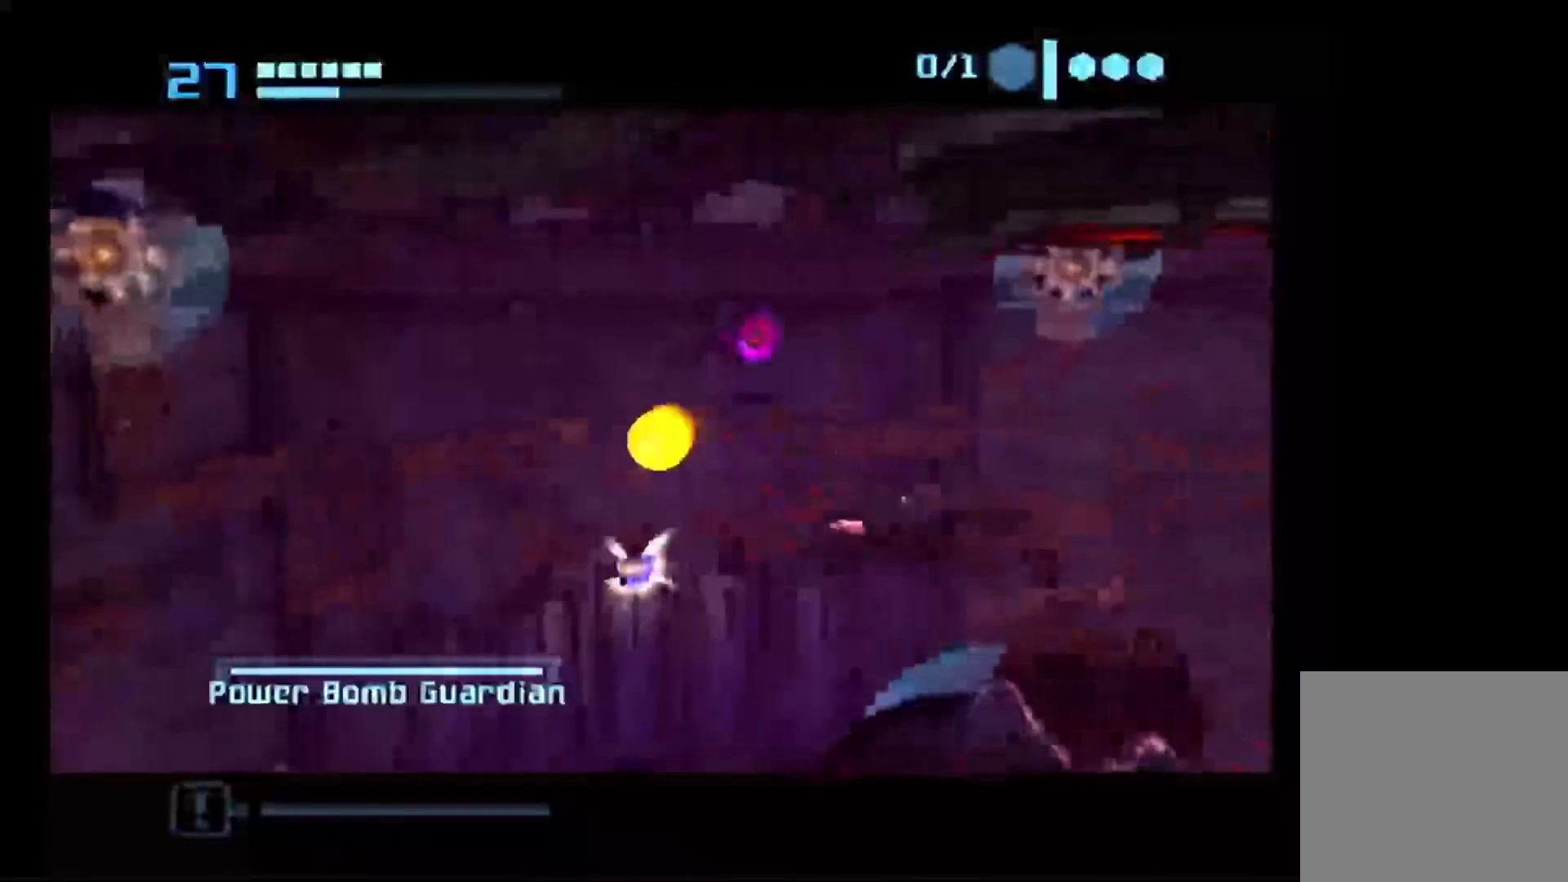
Gameplay with a controller (Nintendo layout); each line is a JSON object with the inputs held at the frame after it. "events" lists button and stick changes between this image and that frame as [ms after this image, input, new state], when the widget could be followed in between. Not read: B L3 R3.
{"buttons": [], "left_stick": "right", "right_stick": "center", "events": [[400, "left_stick", "up-right"], [467, "left_stick", "right"]]}
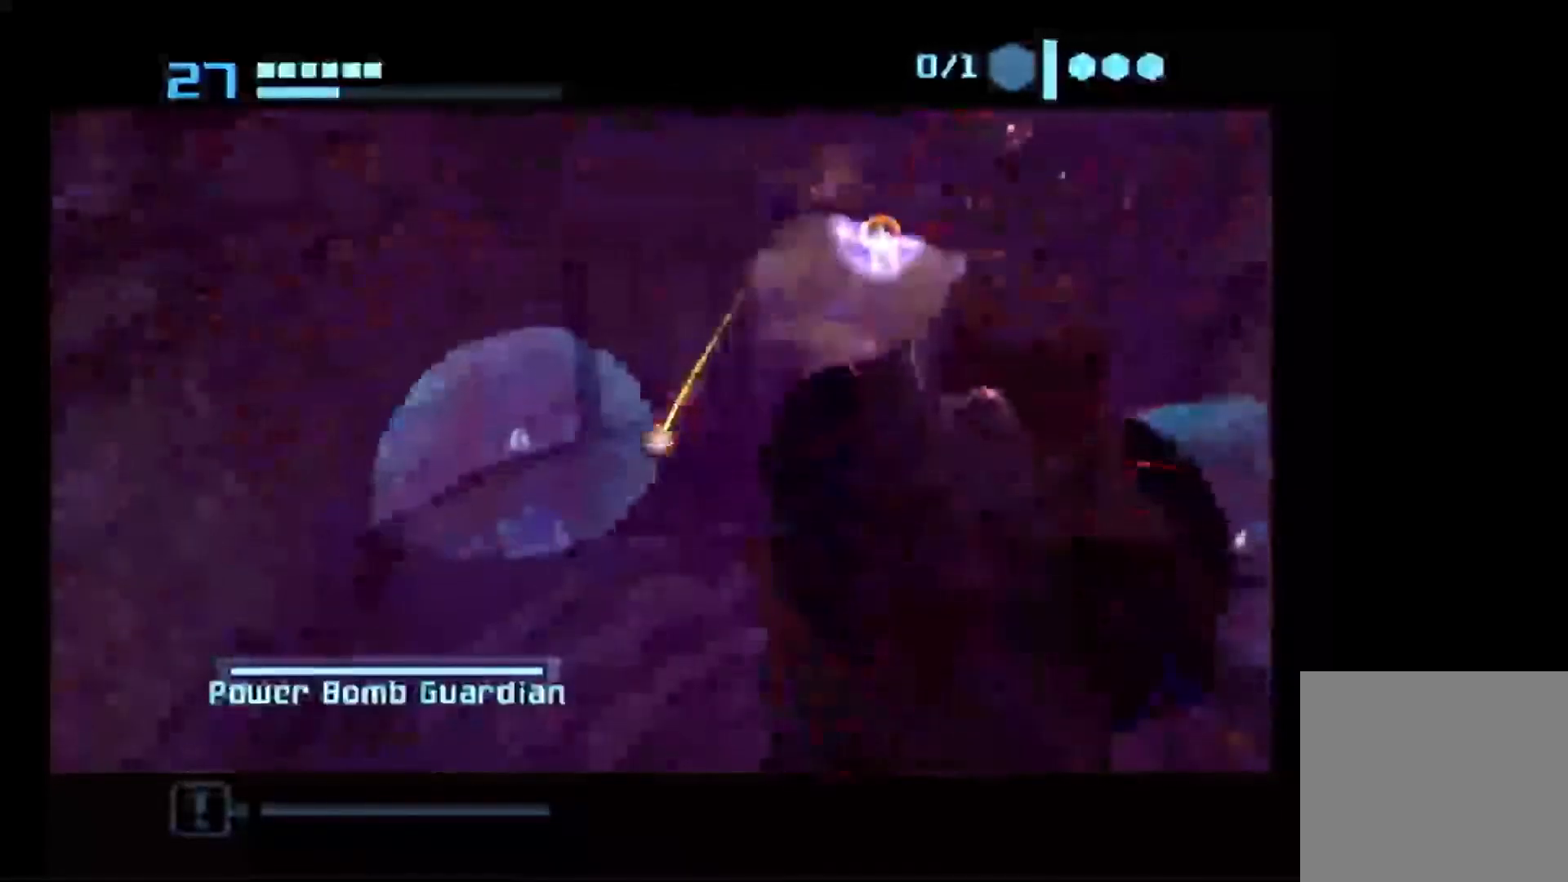
{"buttons": [], "left_stick": "right", "right_stick": "center", "events": []}
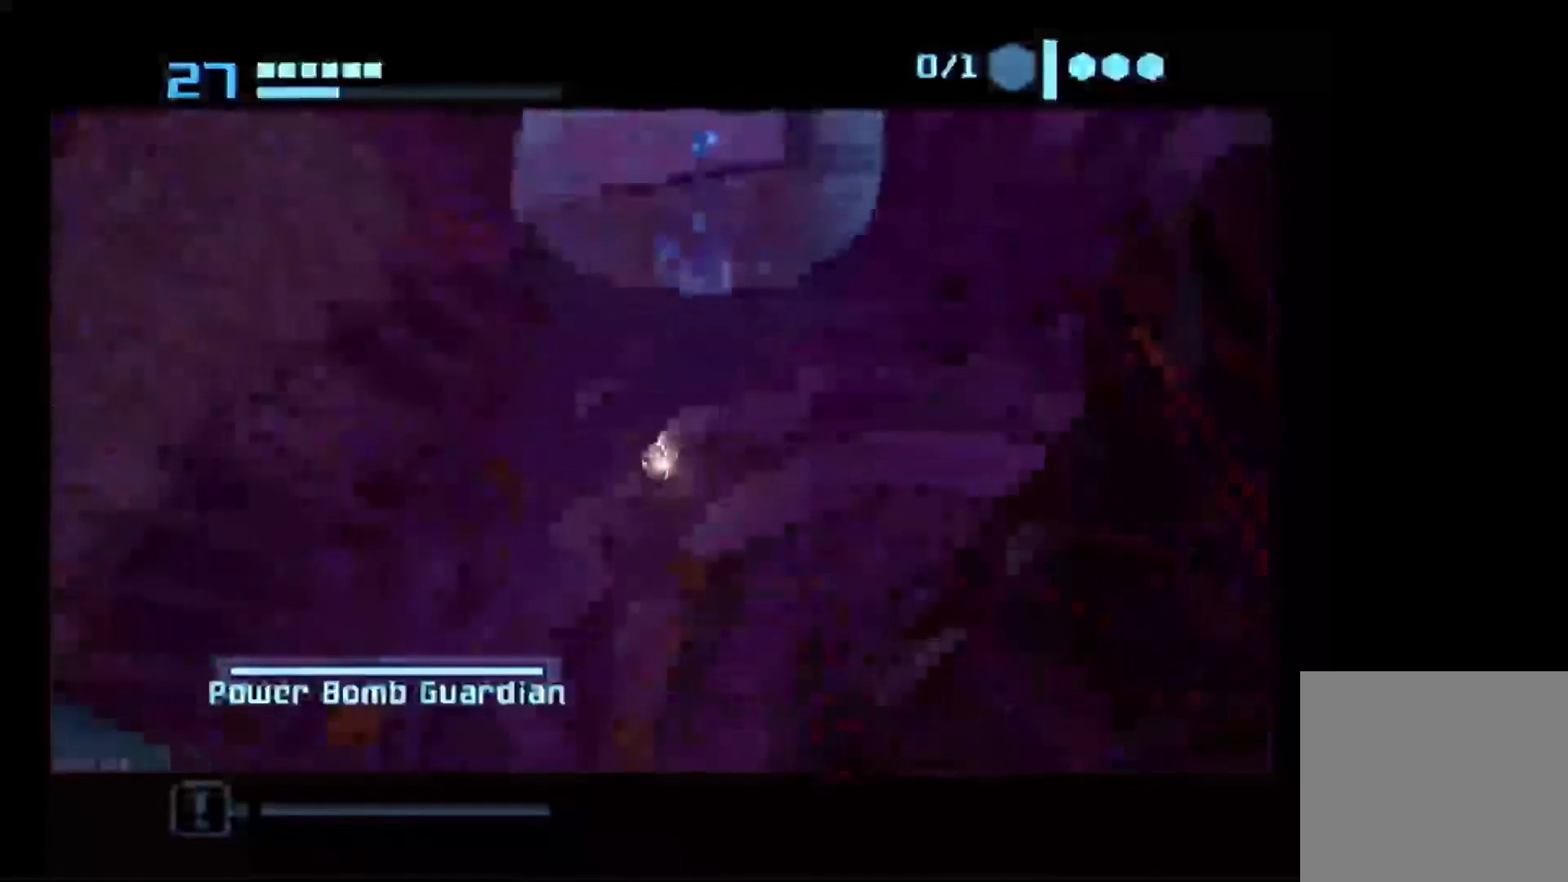
{"buttons": [], "left_stick": "up-right", "right_stick": "center", "events": [[200, "left_stick", "up-right"]]}
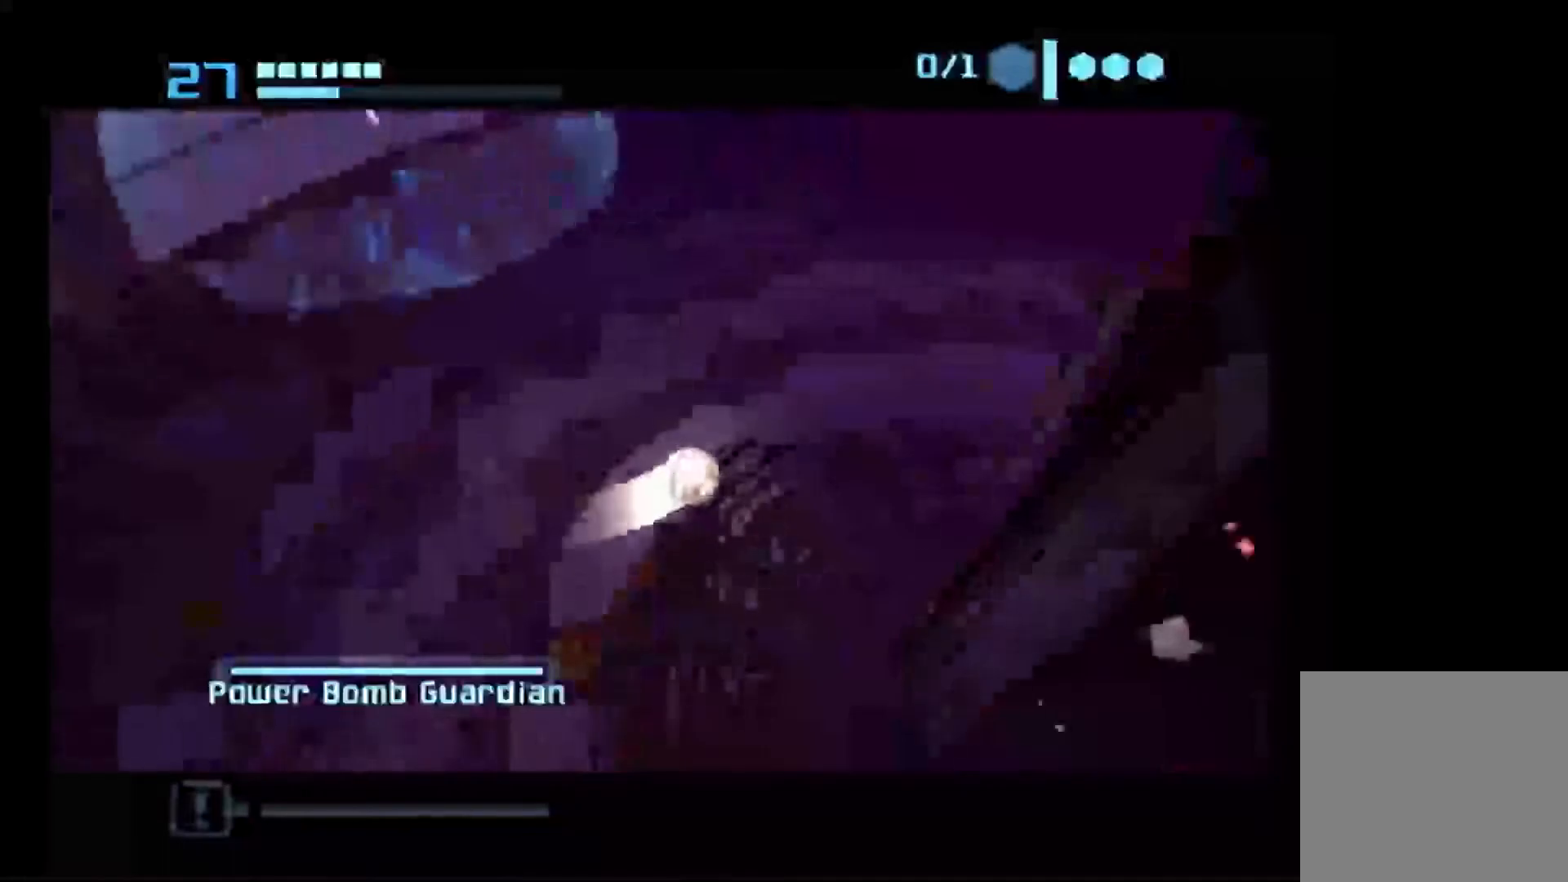
{"buttons": [], "left_stick": "up-right", "right_stick": "center", "events": []}
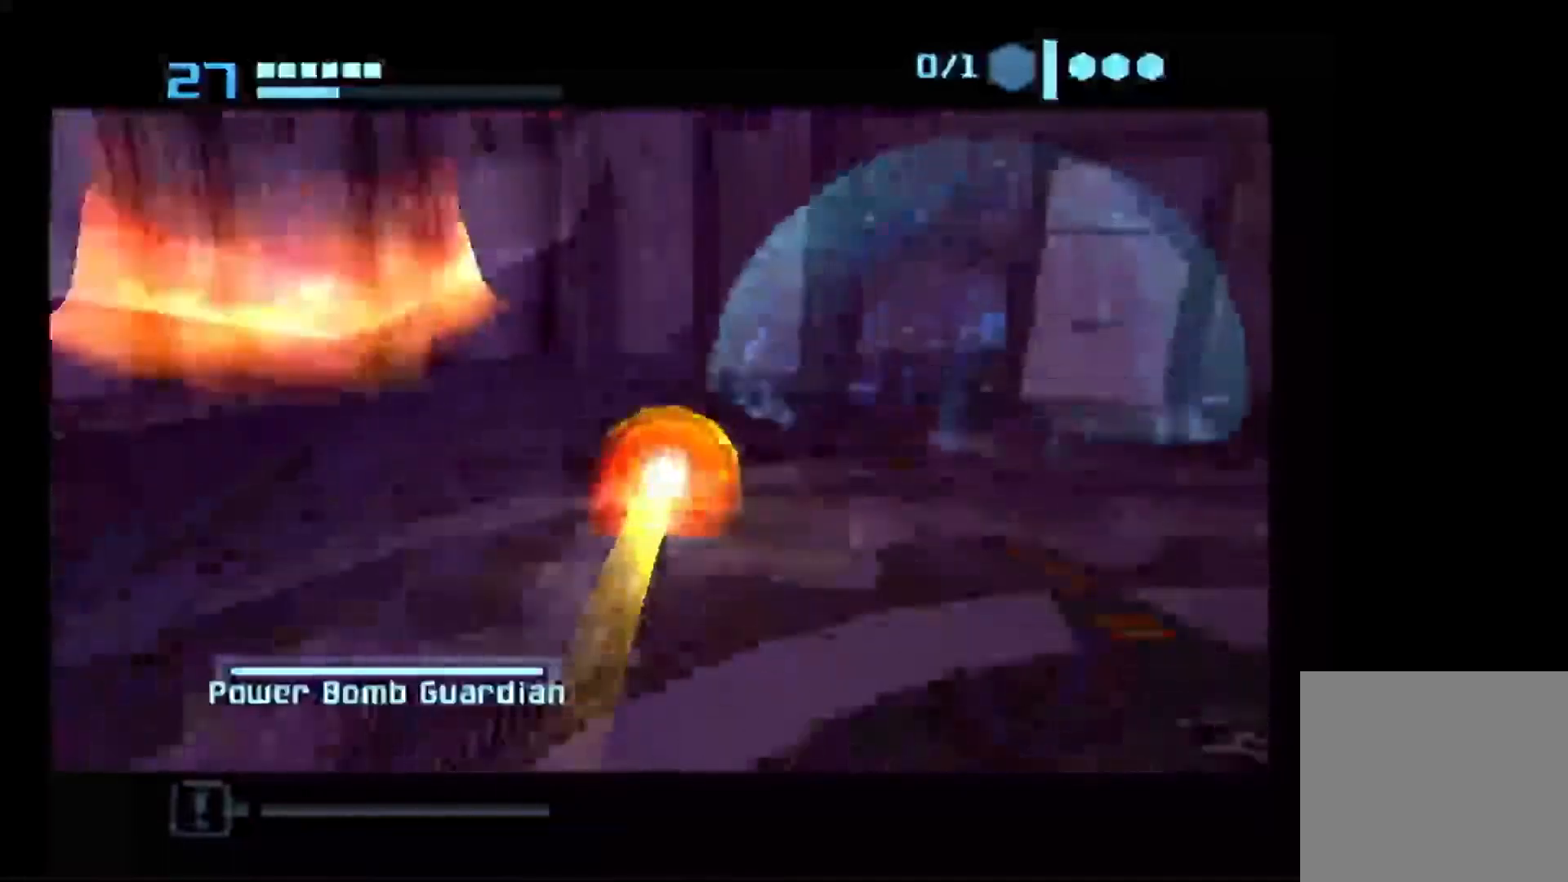
{"buttons": [], "left_stick": "up-right", "right_stick": "center", "events": []}
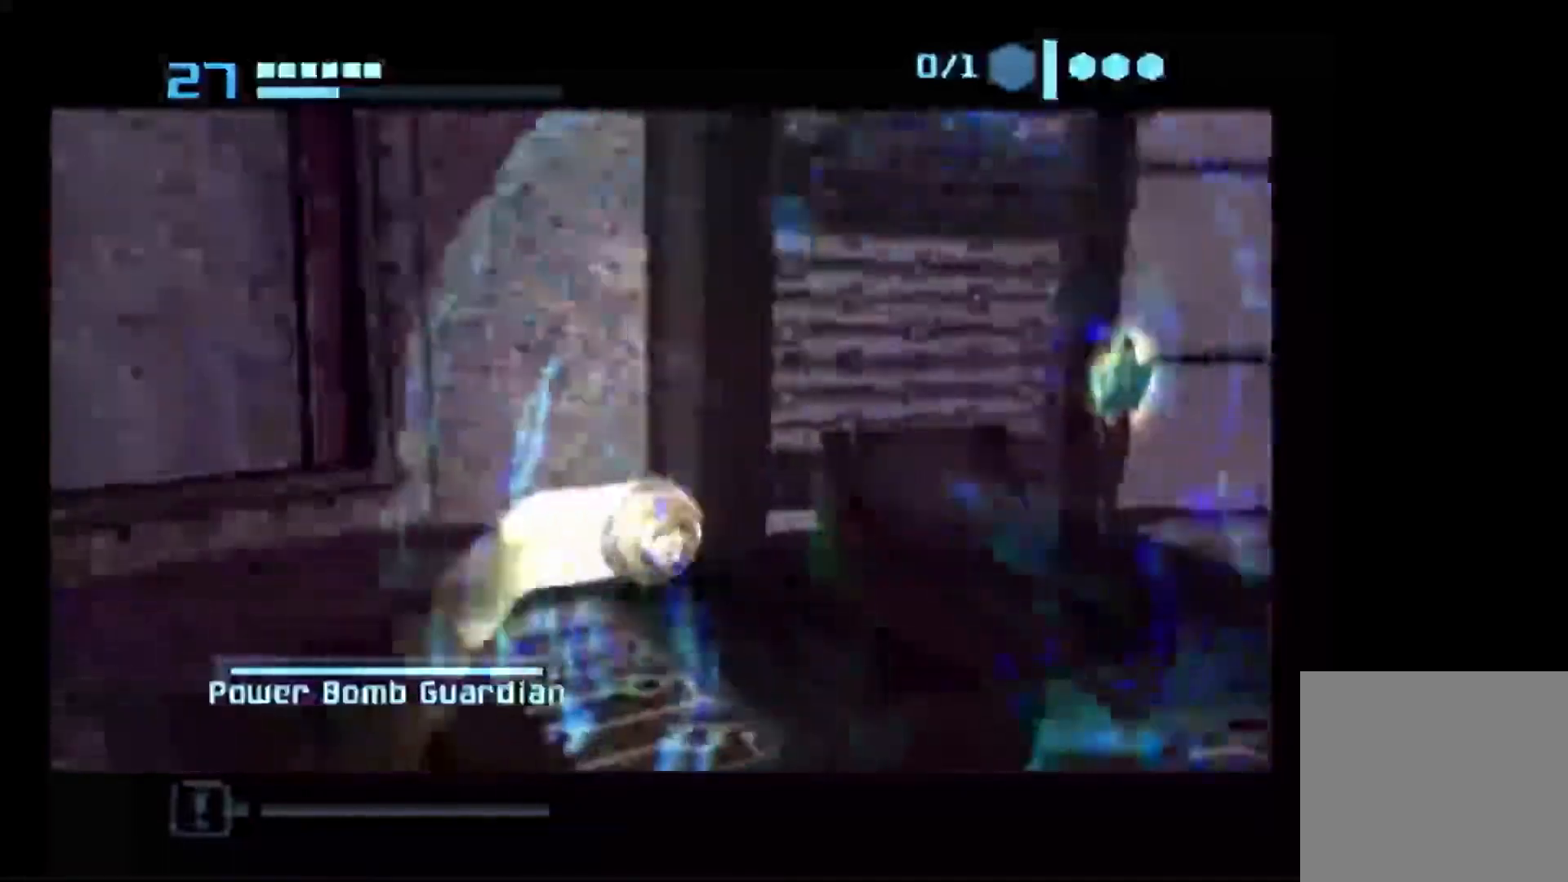
{"buttons": [], "left_stick": "up-right", "right_stick": "center", "events": []}
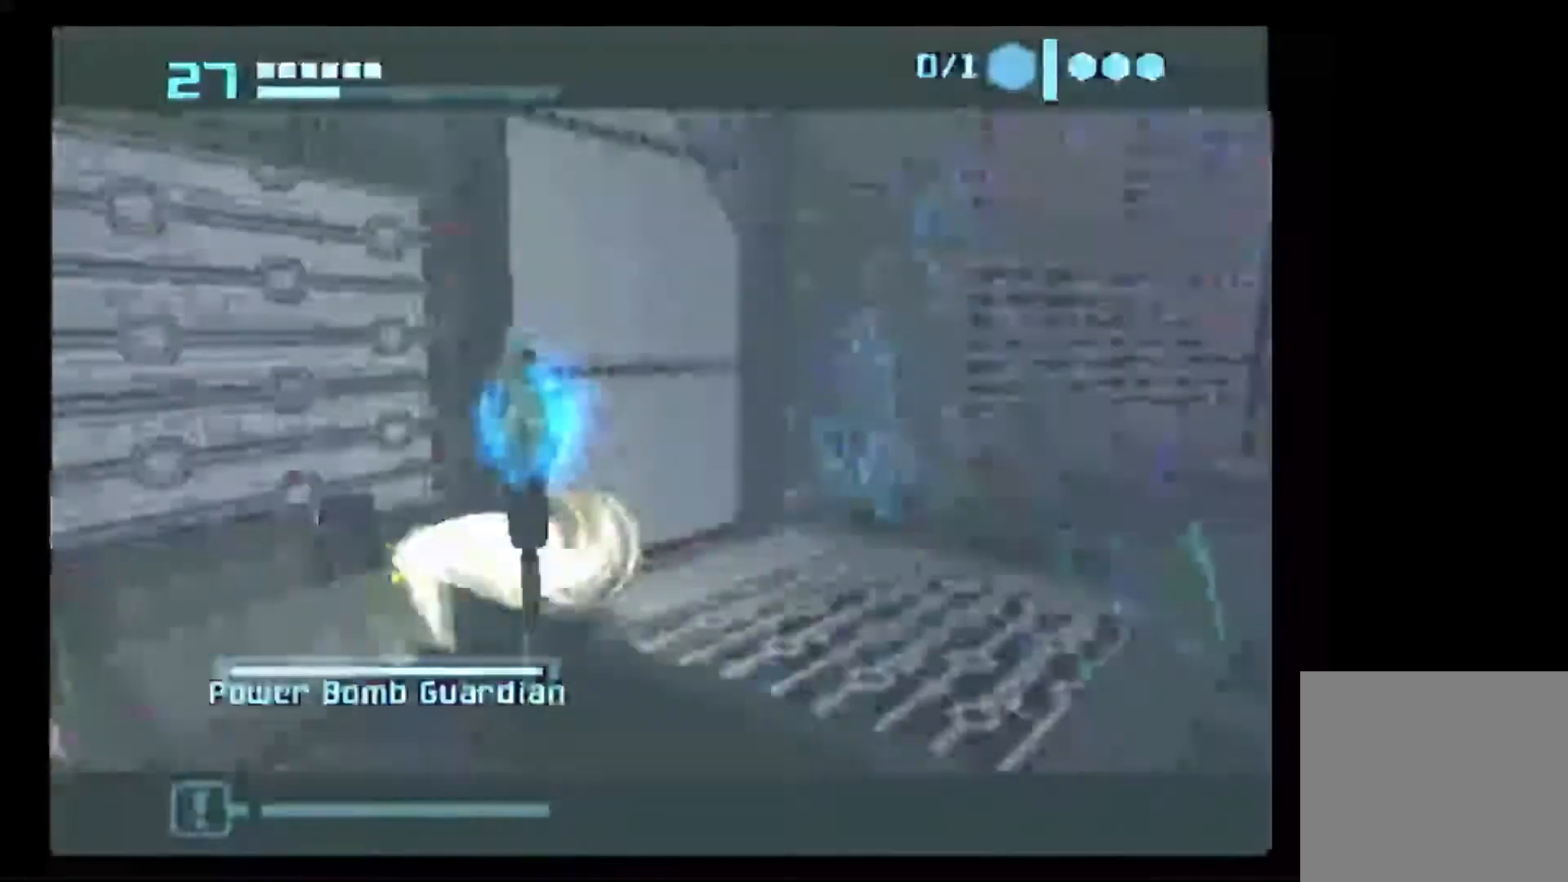
{"buttons": [], "left_stick": "up-right", "right_stick": "center", "events": []}
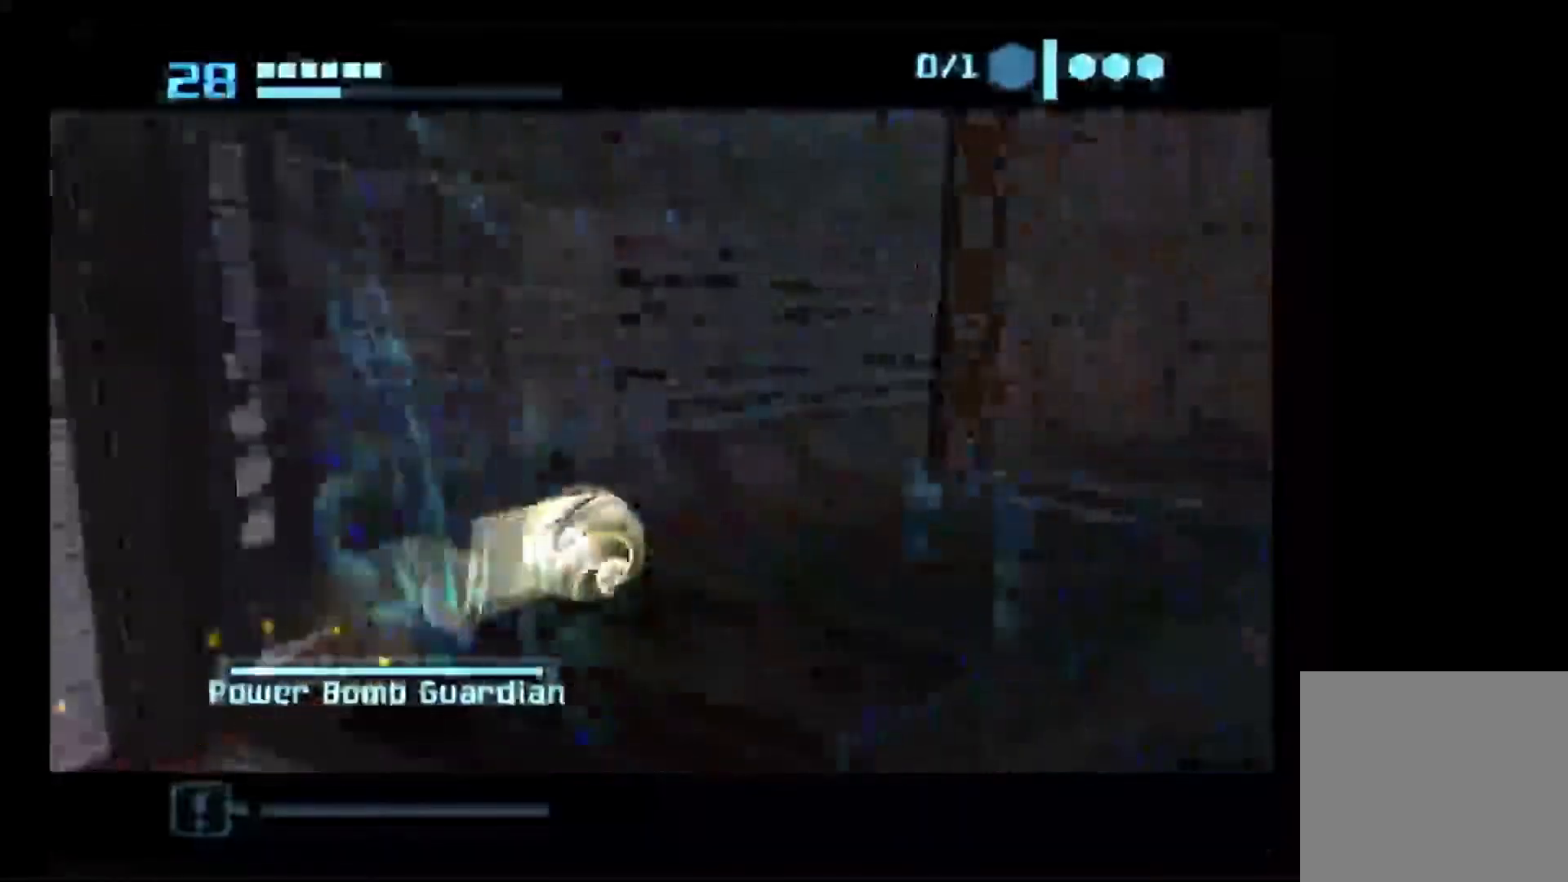
{"buttons": [], "left_stick": "up", "right_stick": "center", "events": [[267, "left_stick", "up"]]}
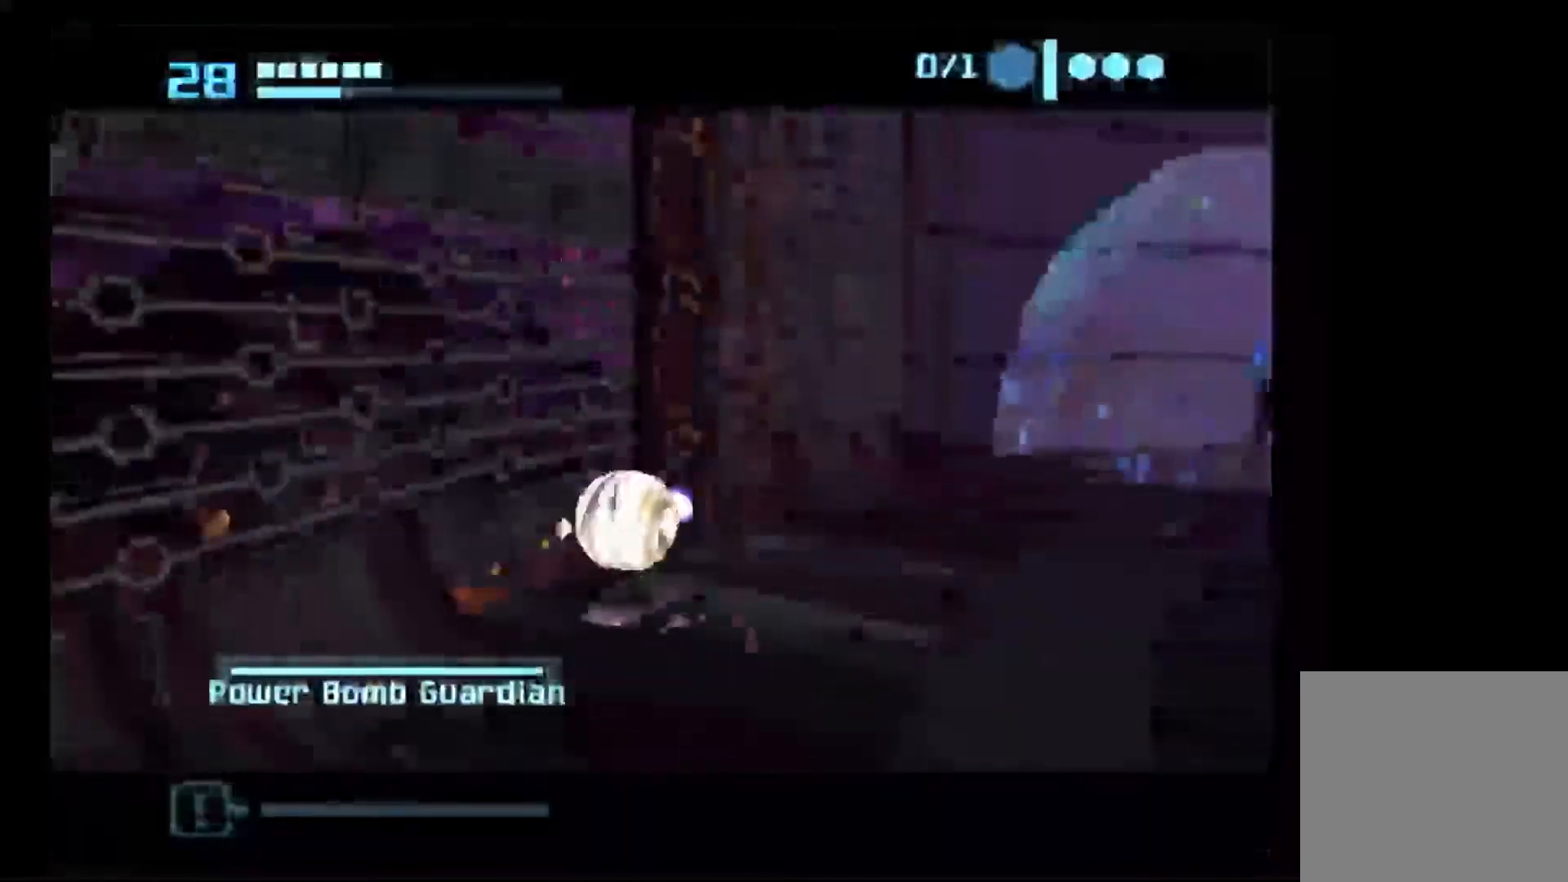
{"buttons": [], "left_stick": "up", "right_stick": "center", "events": []}
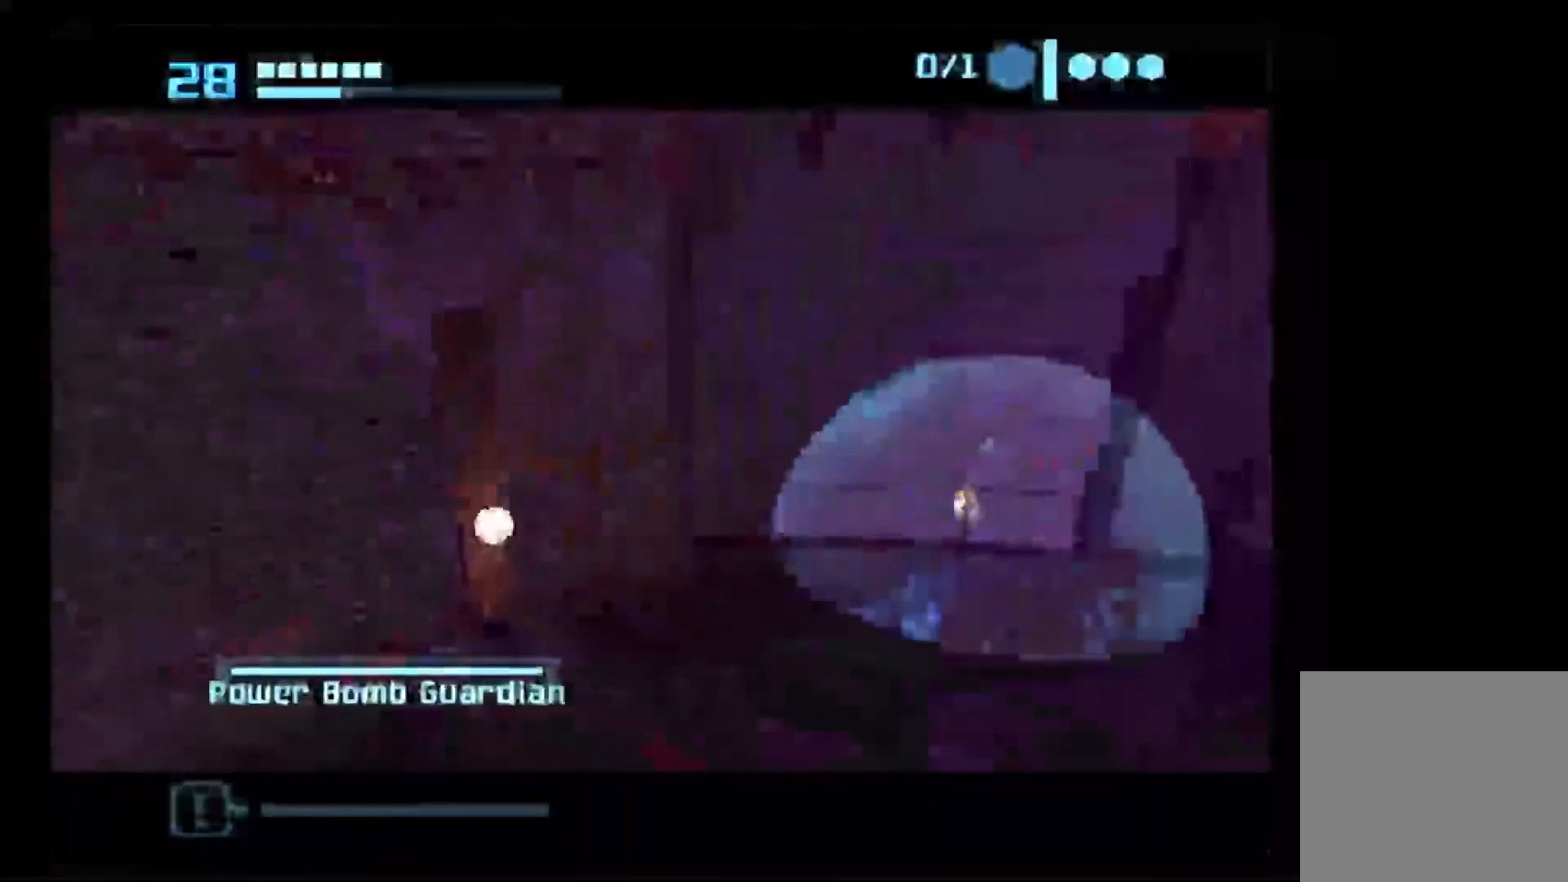
{"buttons": [], "left_stick": "up", "right_stick": "center", "events": []}
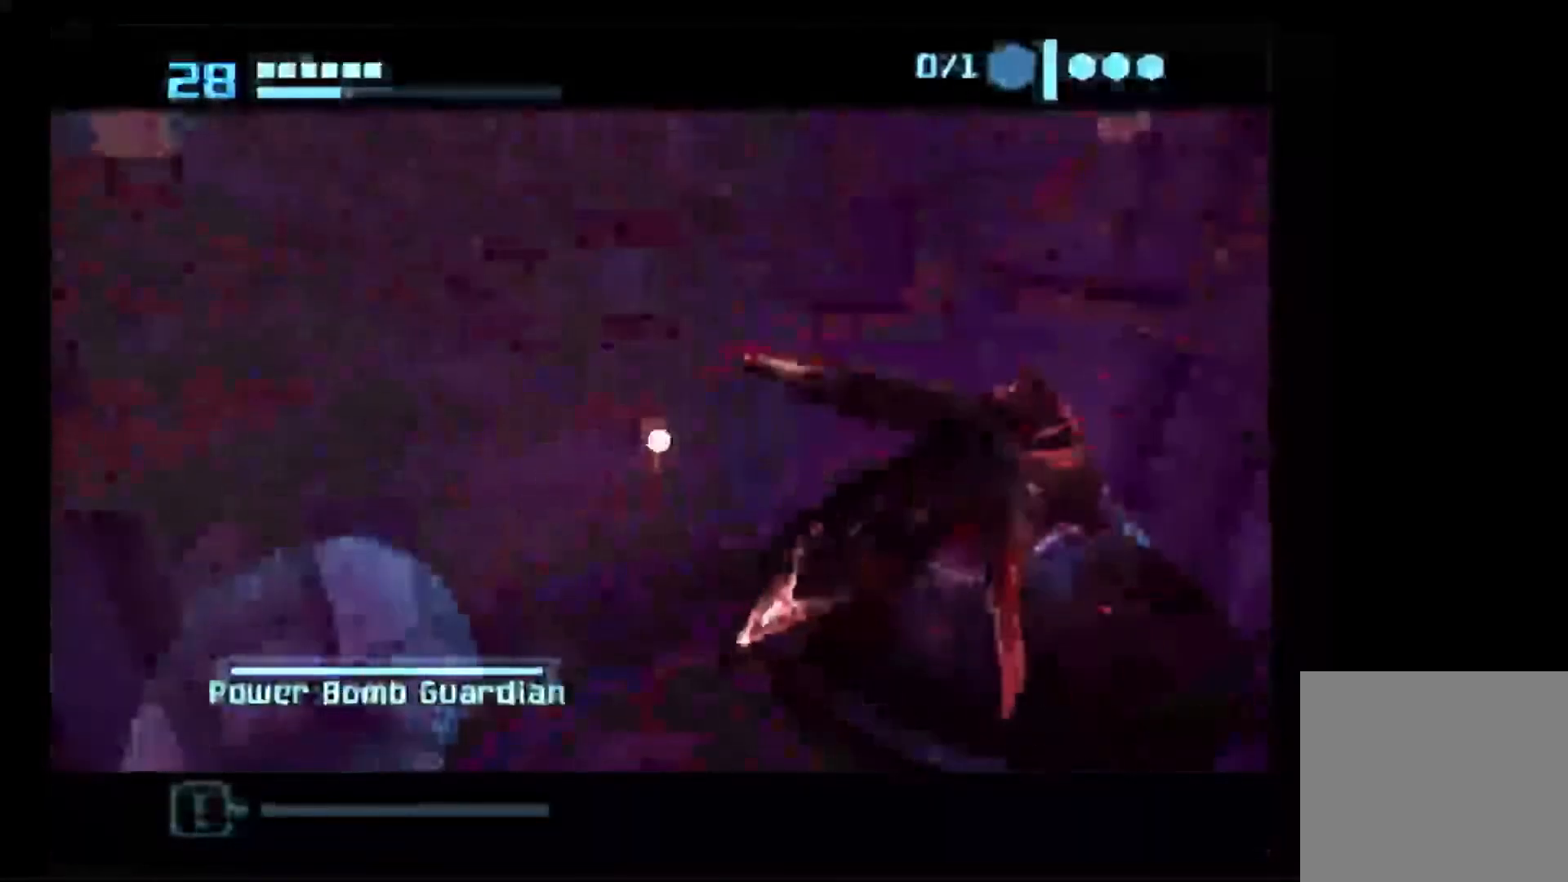
{"buttons": [], "left_stick": "up", "right_stick": "center", "events": []}
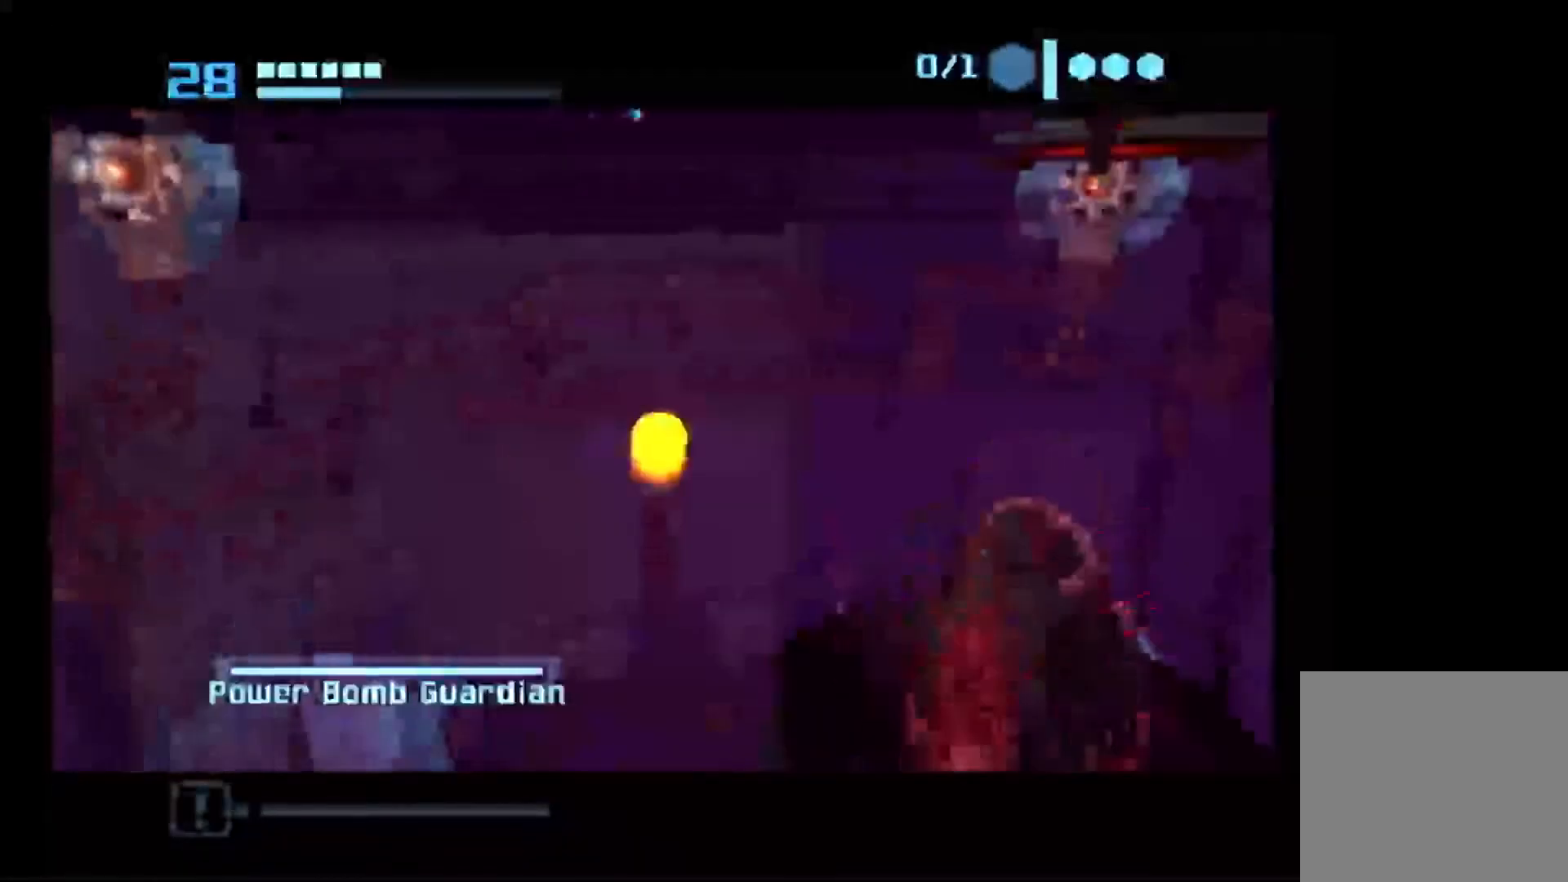
{"buttons": [], "left_stick": "up-left", "right_stick": "center", "events": [[233, "left_stick", "up-left"]]}
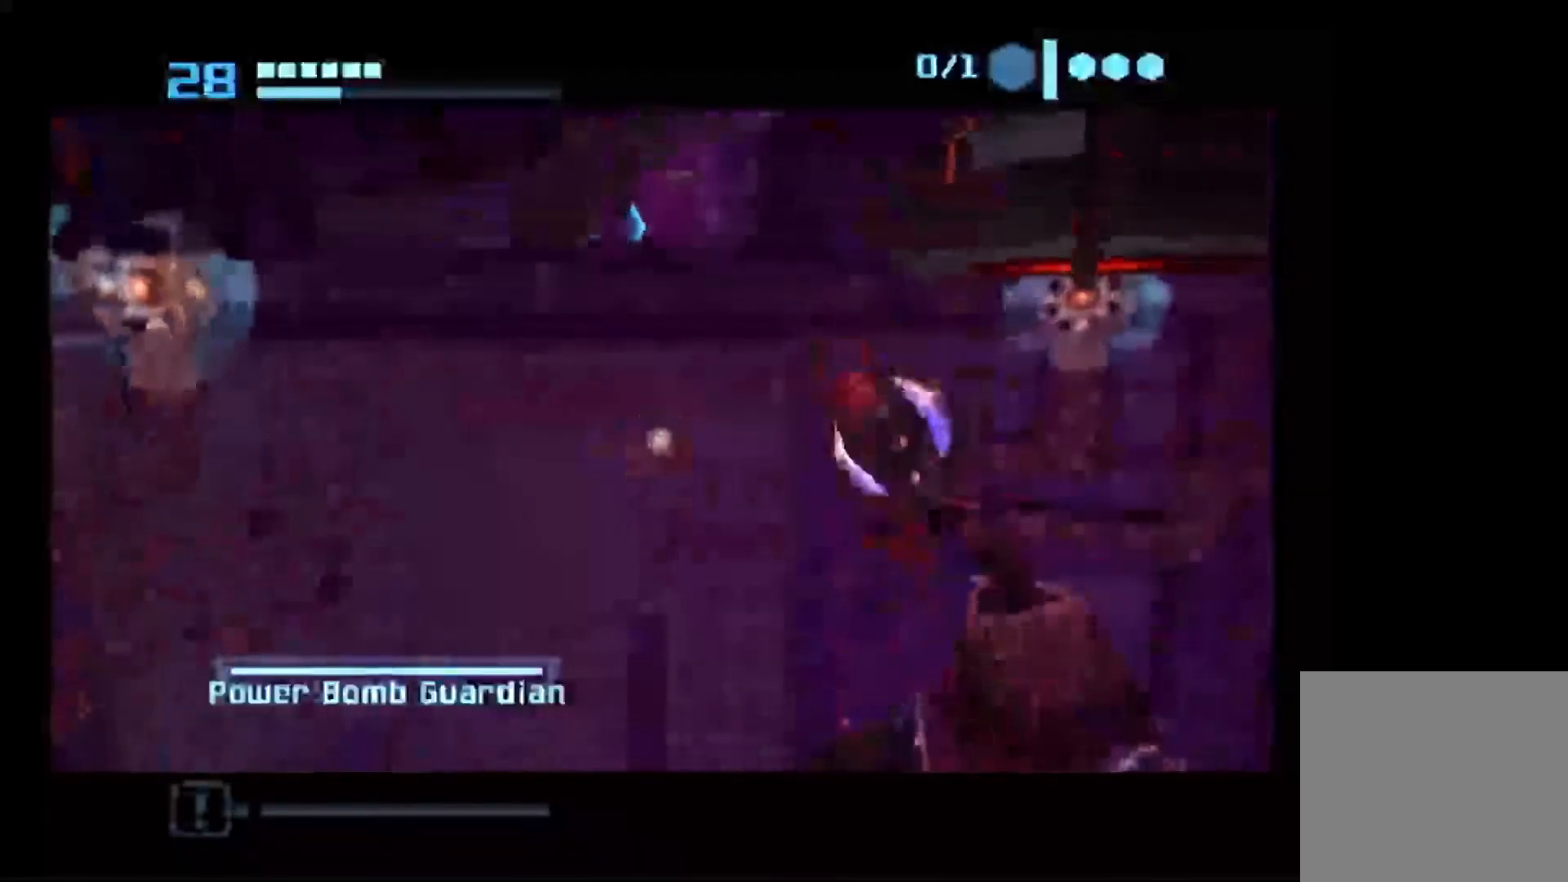
{"buttons": [], "left_stick": "up-left", "right_stick": "center", "events": []}
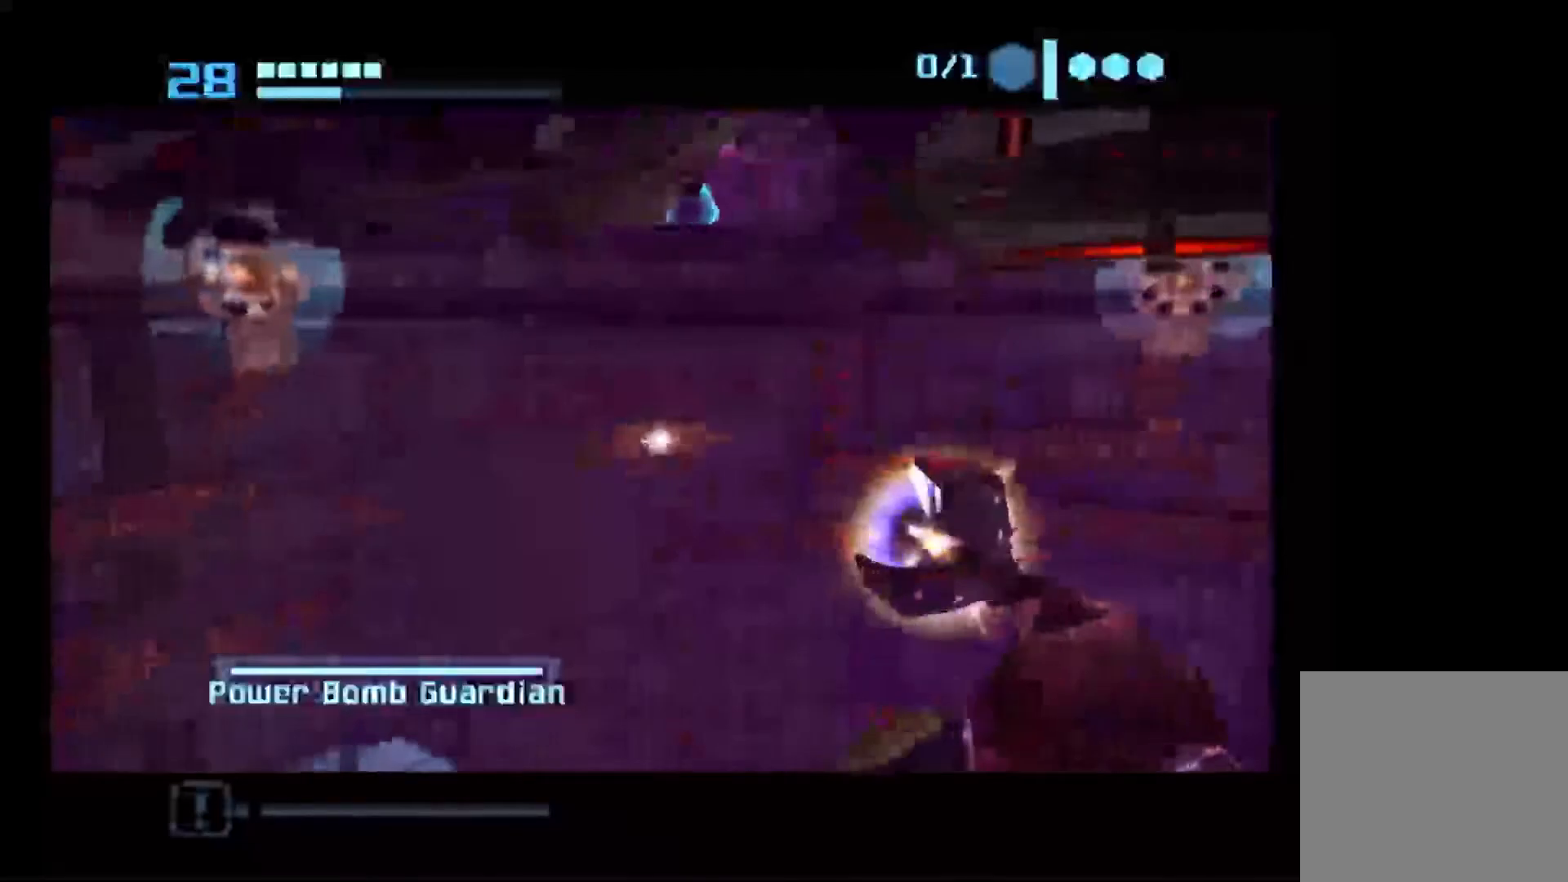
{"buttons": [], "left_stick": "up-left", "right_stick": "center", "events": []}
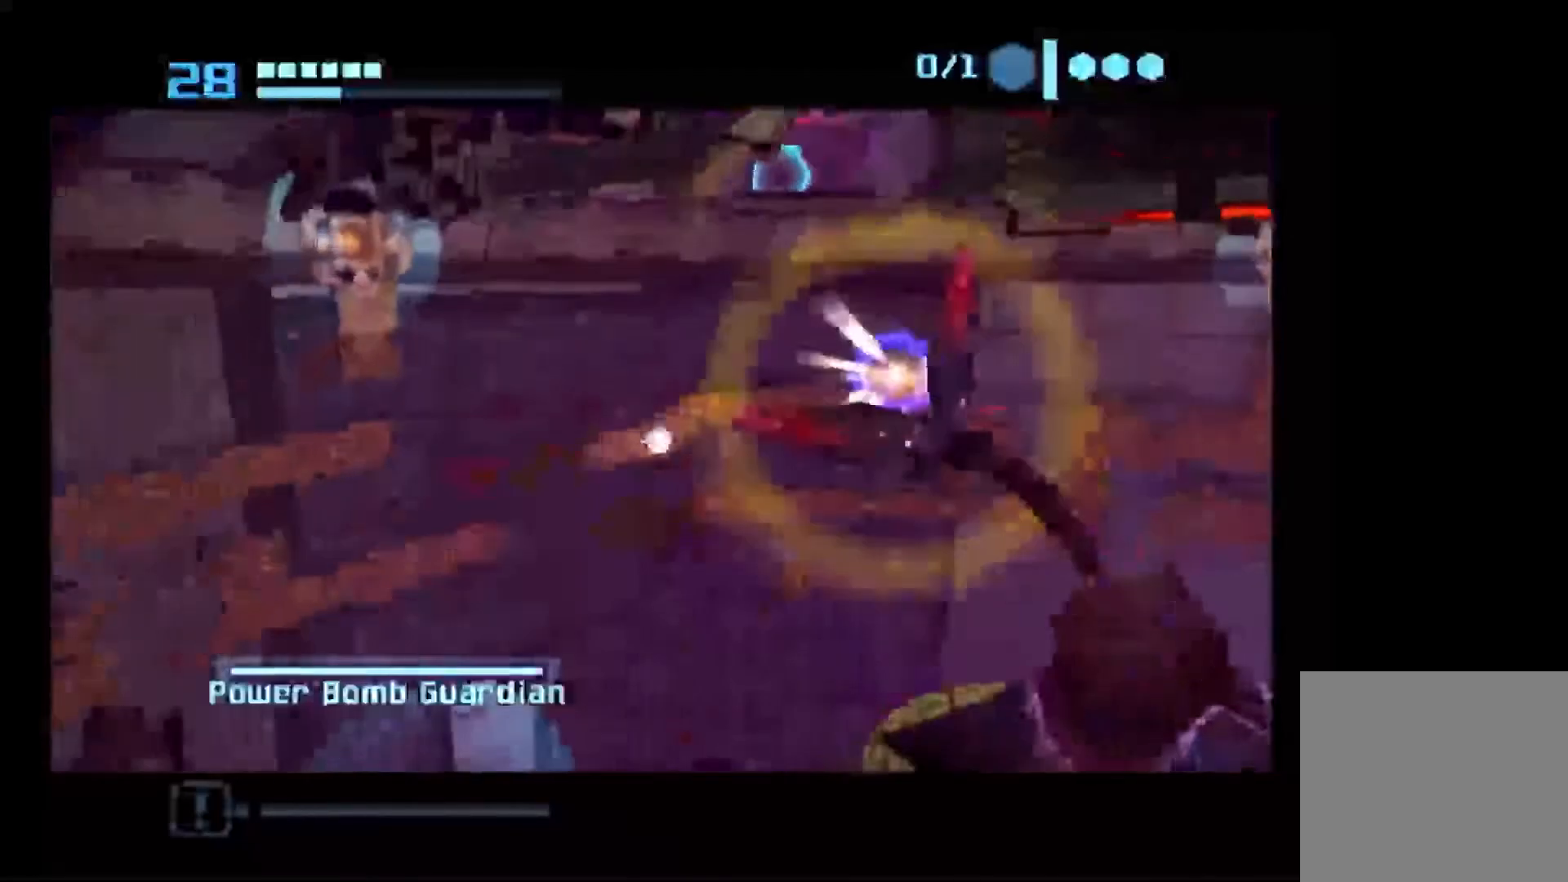
{"buttons": [], "left_stick": "up-left", "right_stick": "center", "events": []}
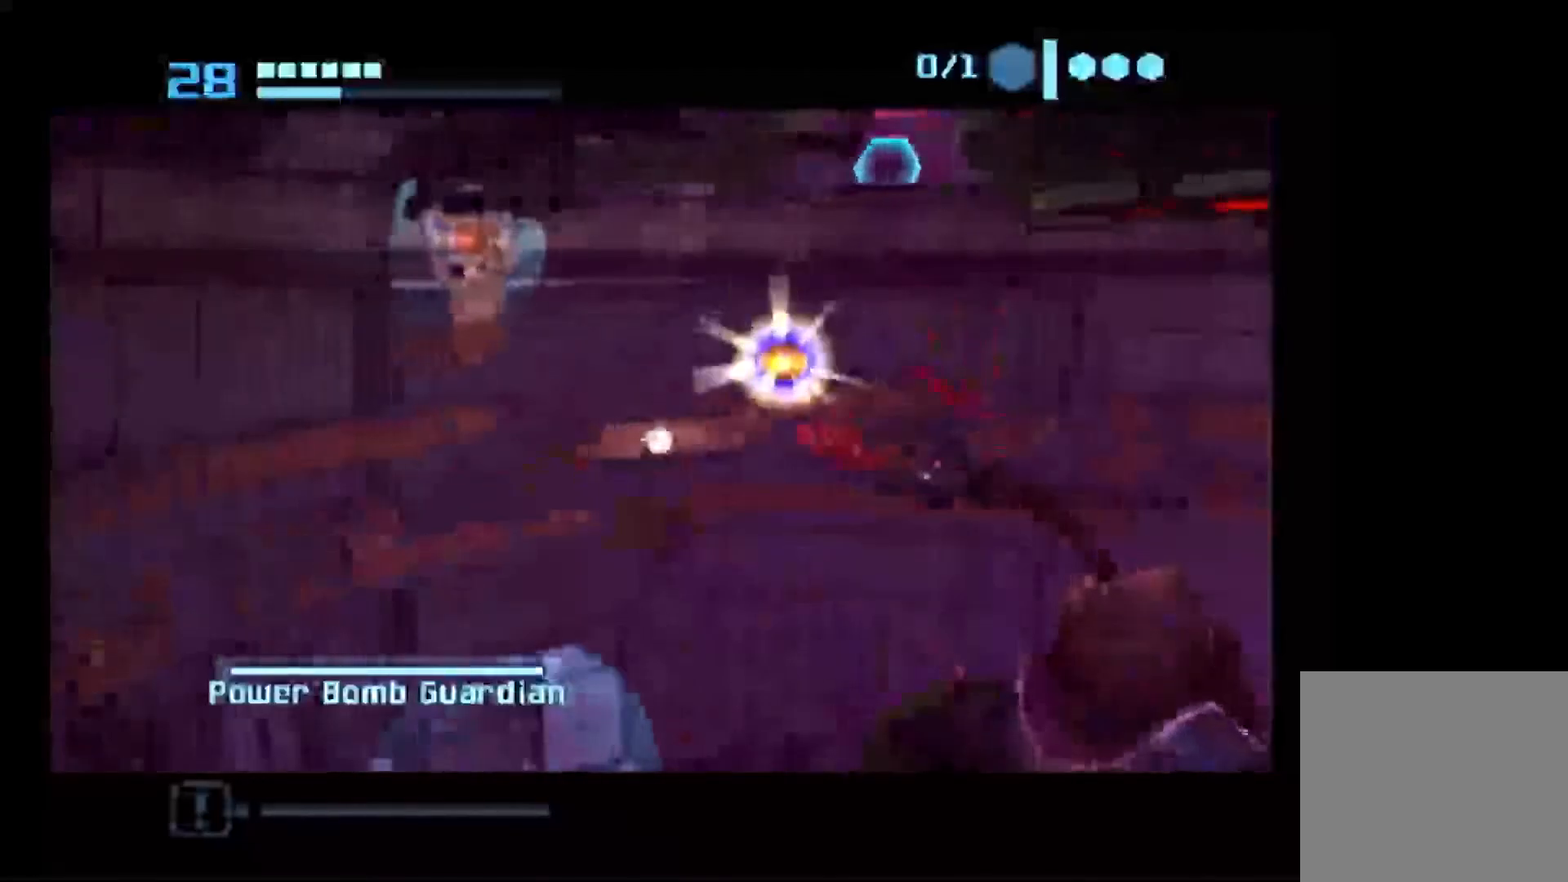
{"buttons": [], "left_stick": "up-left", "right_stick": "center", "events": []}
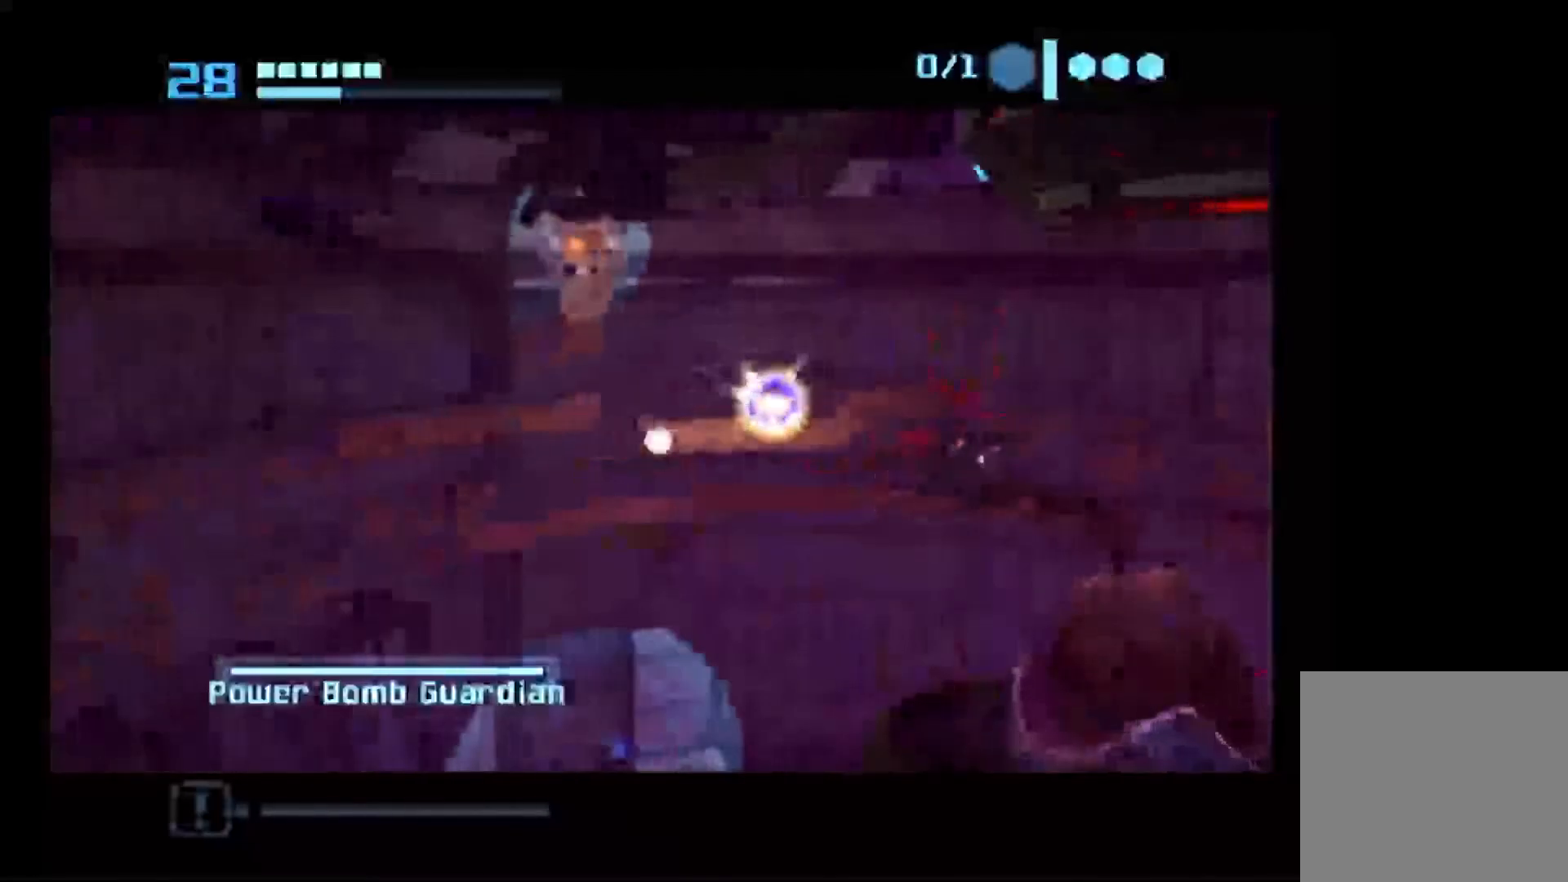
{"buttons": [], "left_stick": "up-left", "right_stick": "center", "events": []}
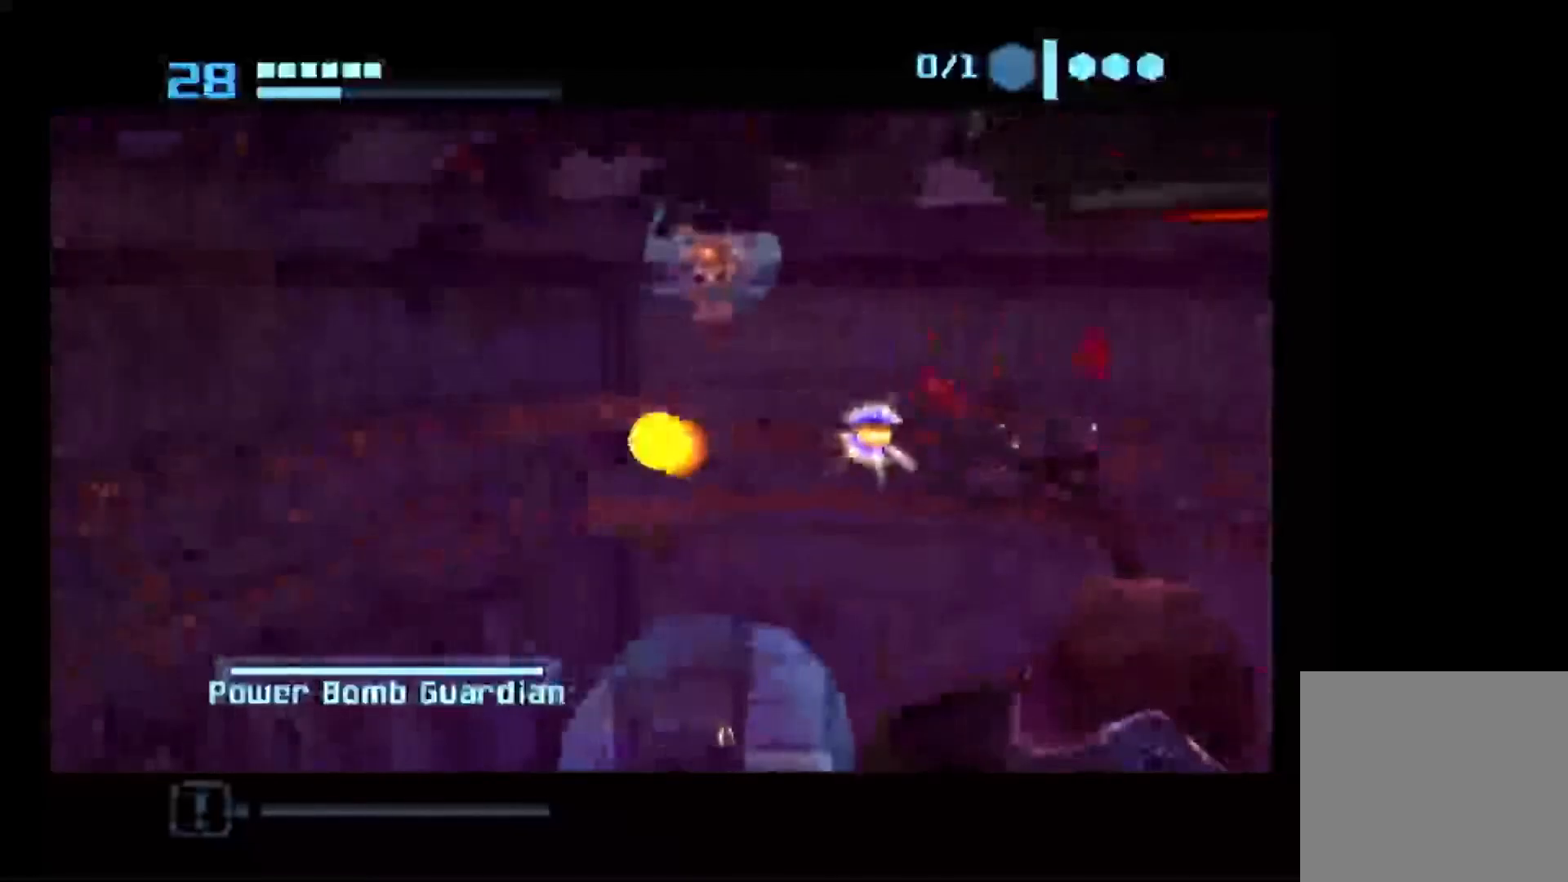
{"buttons": [], "left_stick": "up-left", "right_stick": "center", "events": []}
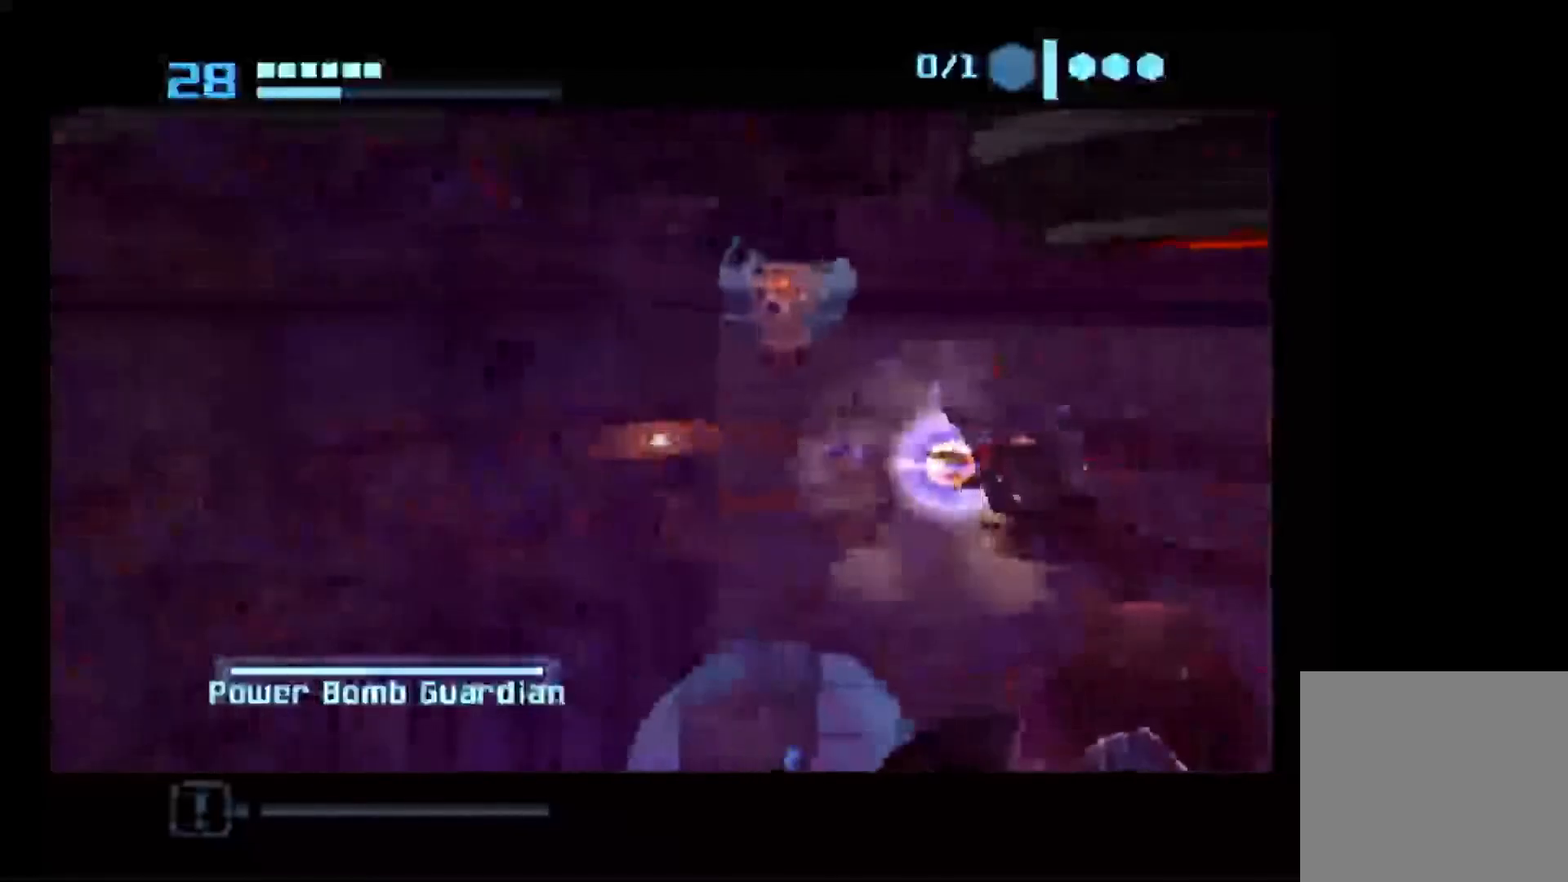
{"buttons": [], "left_stick": "left", "right_stick": "center", "events": [[133, "left_stick", "center"], [367, "left_stick", "left"]]}
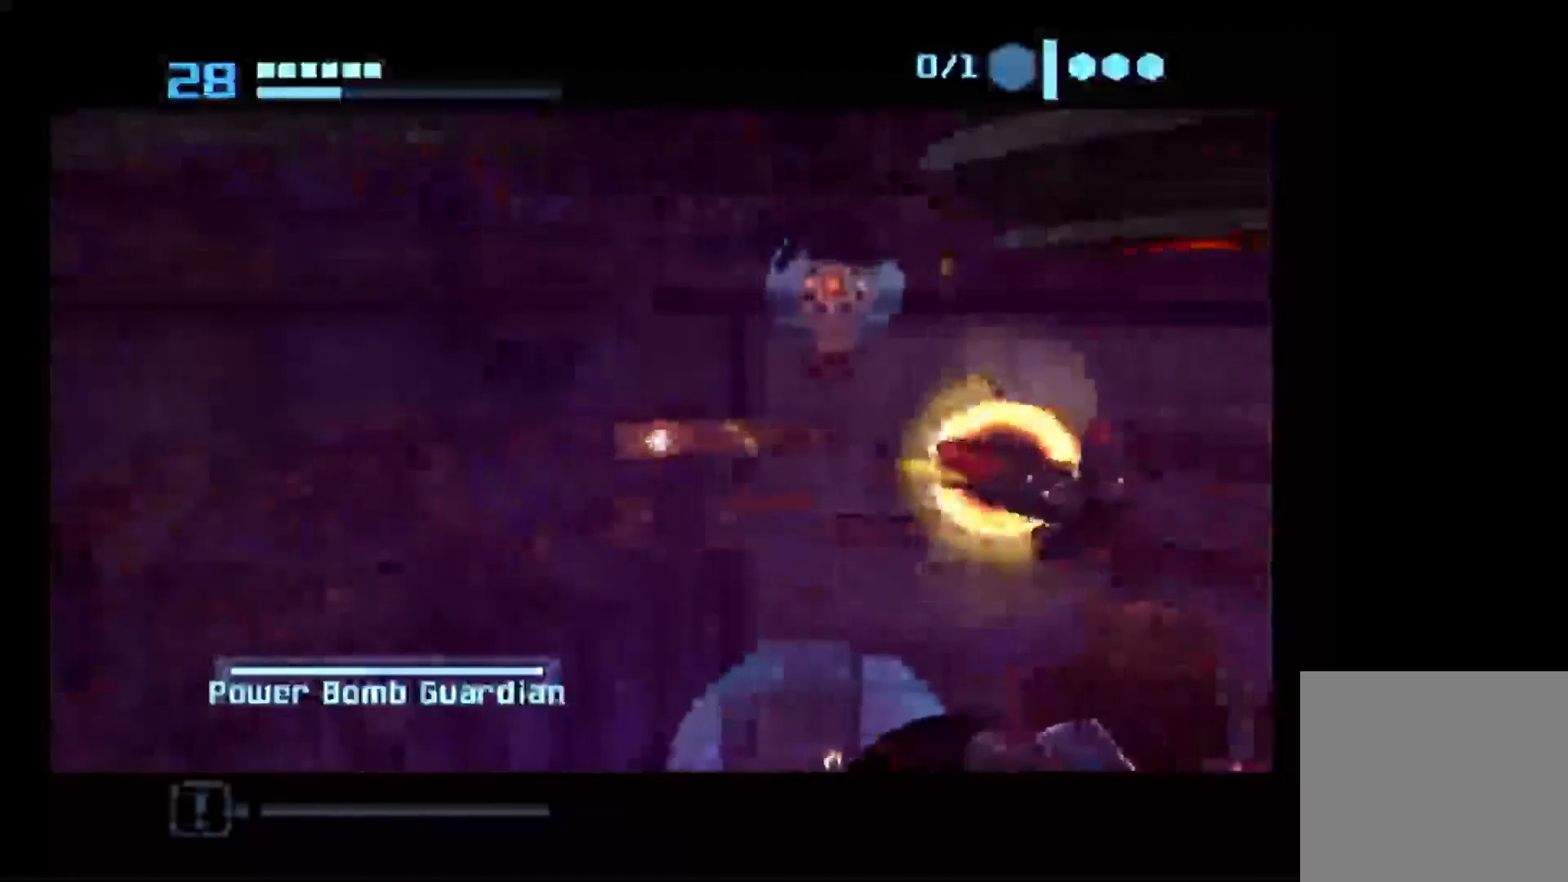
{"buttons": [], "left_stick": "left", "right_stick": "center", "events": []}
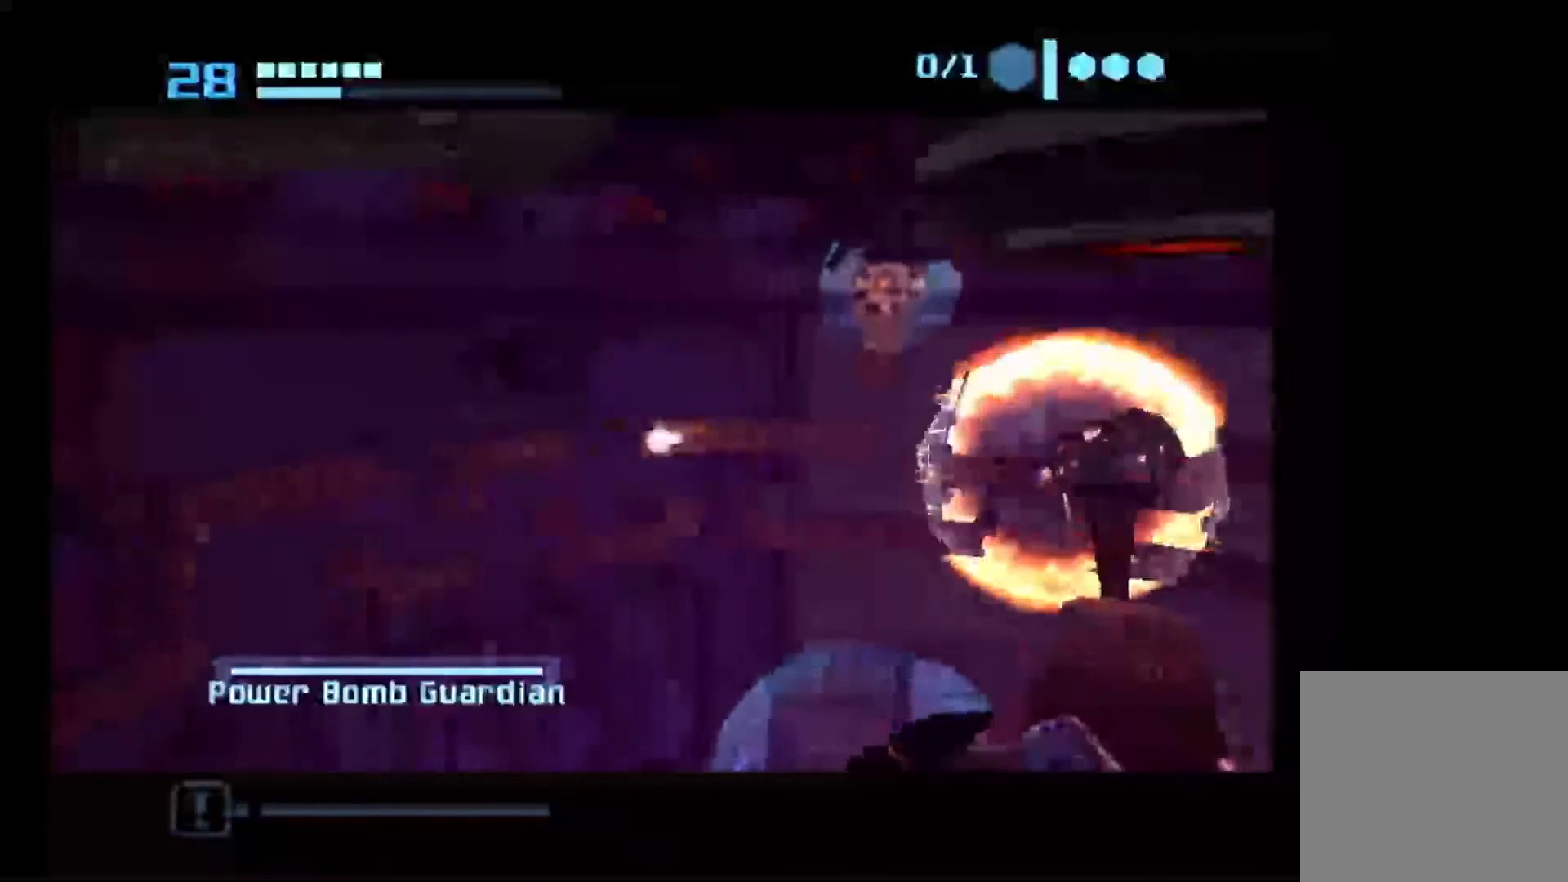
{"buttons": [], "left_stick": "left", "right_stick": "center", "events": []}
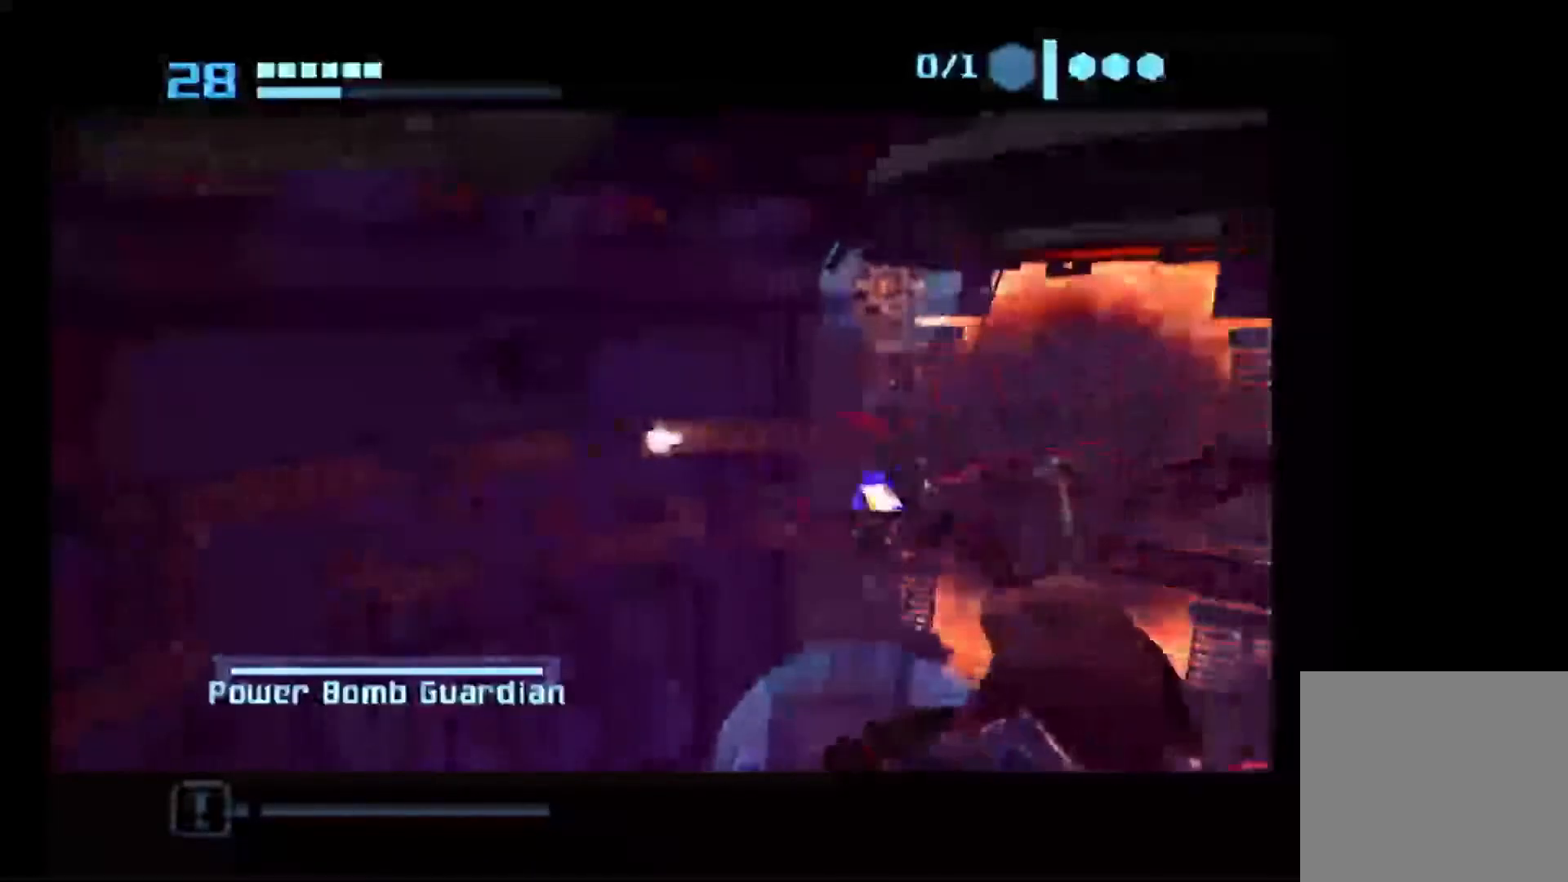
{"buttons": [], "left_stick": "up-left", "right_stick": "center", "events": [[200, "left_stick", "up-left"]]}
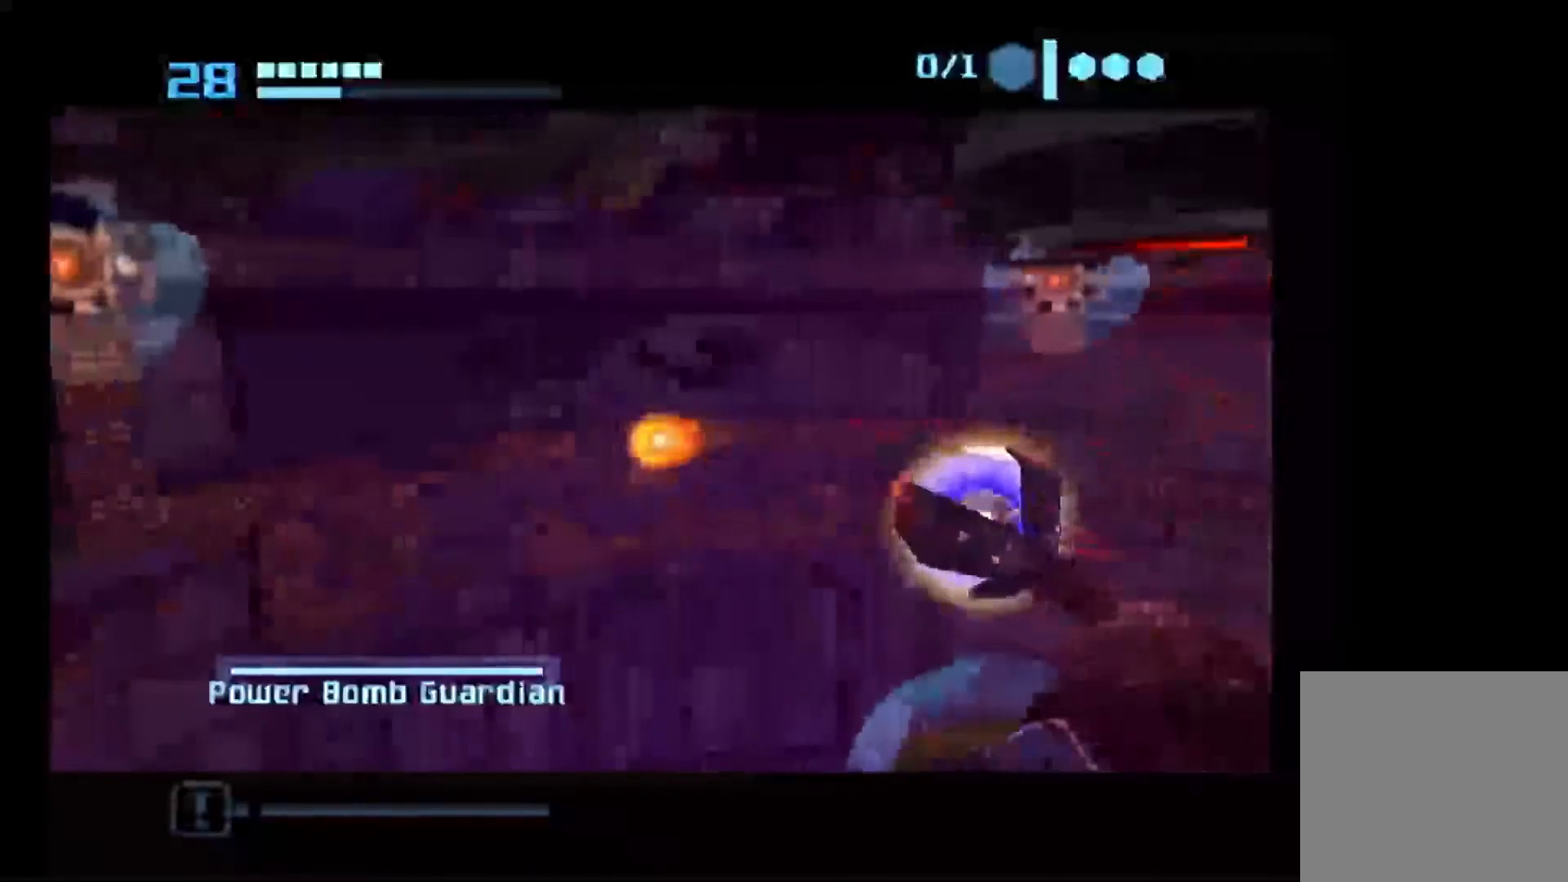
{"buttons": [], "left_stick": "up-left", "right_stick": "center", "events": []}
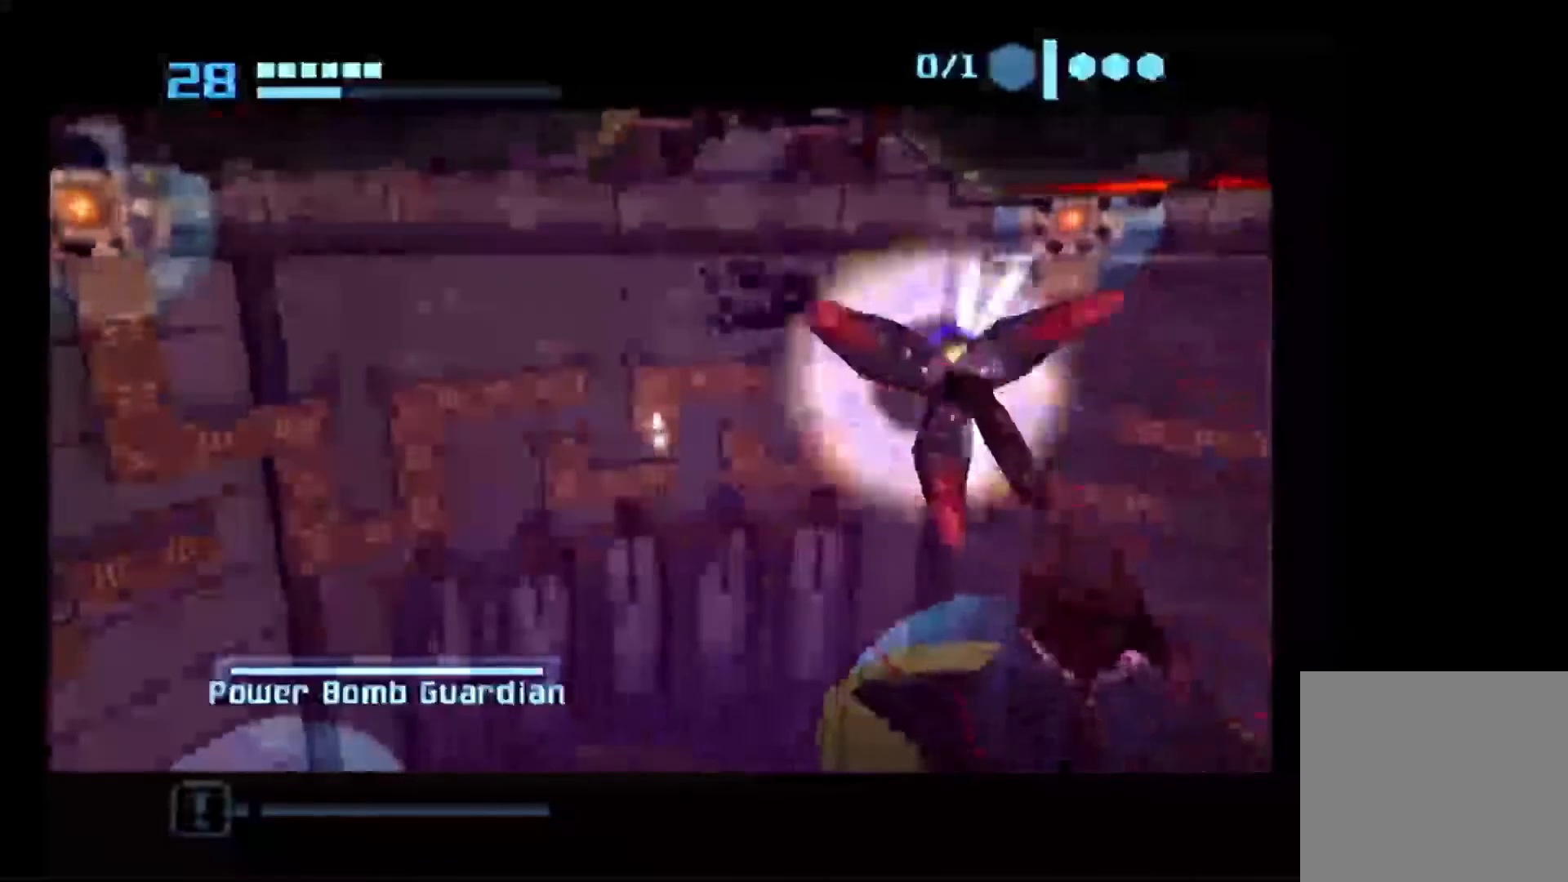
{"buttons": [], "left_stick": "up-left", "right_stick": "center", "events": []}
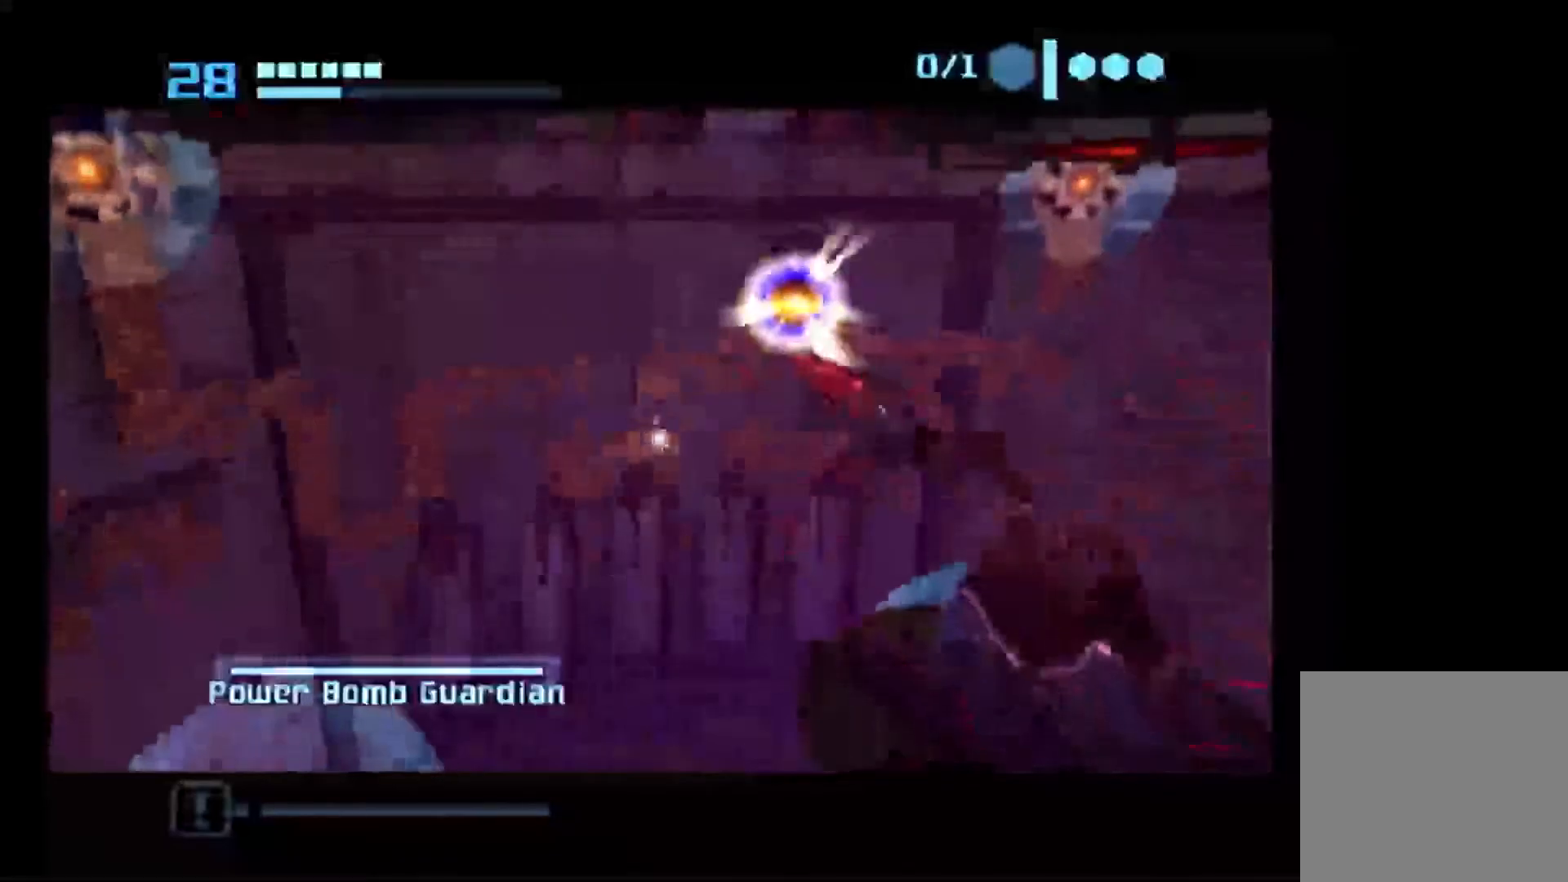
{"buttons": [], "left_stick": "up-left", "right_stick": "center", "events": []}
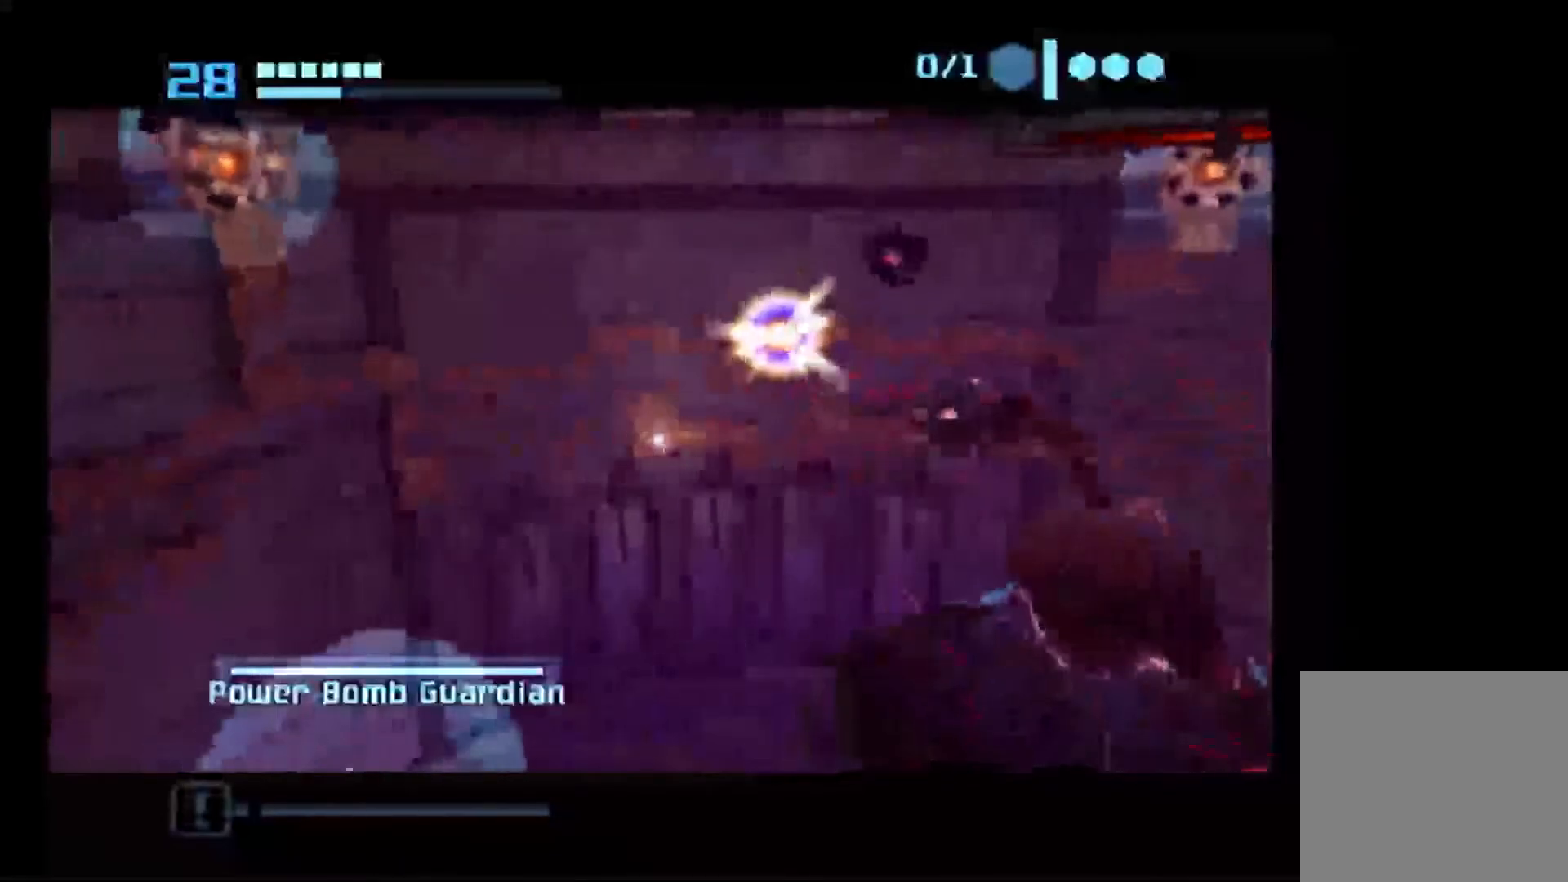
{"buttons": [], "left_stick": "up", "right_stick": "center", "events": [[267, "left_stick", "center"], [317, "A", "down"], [450, "A", "up"], [500, "left_stick", "up"]]}
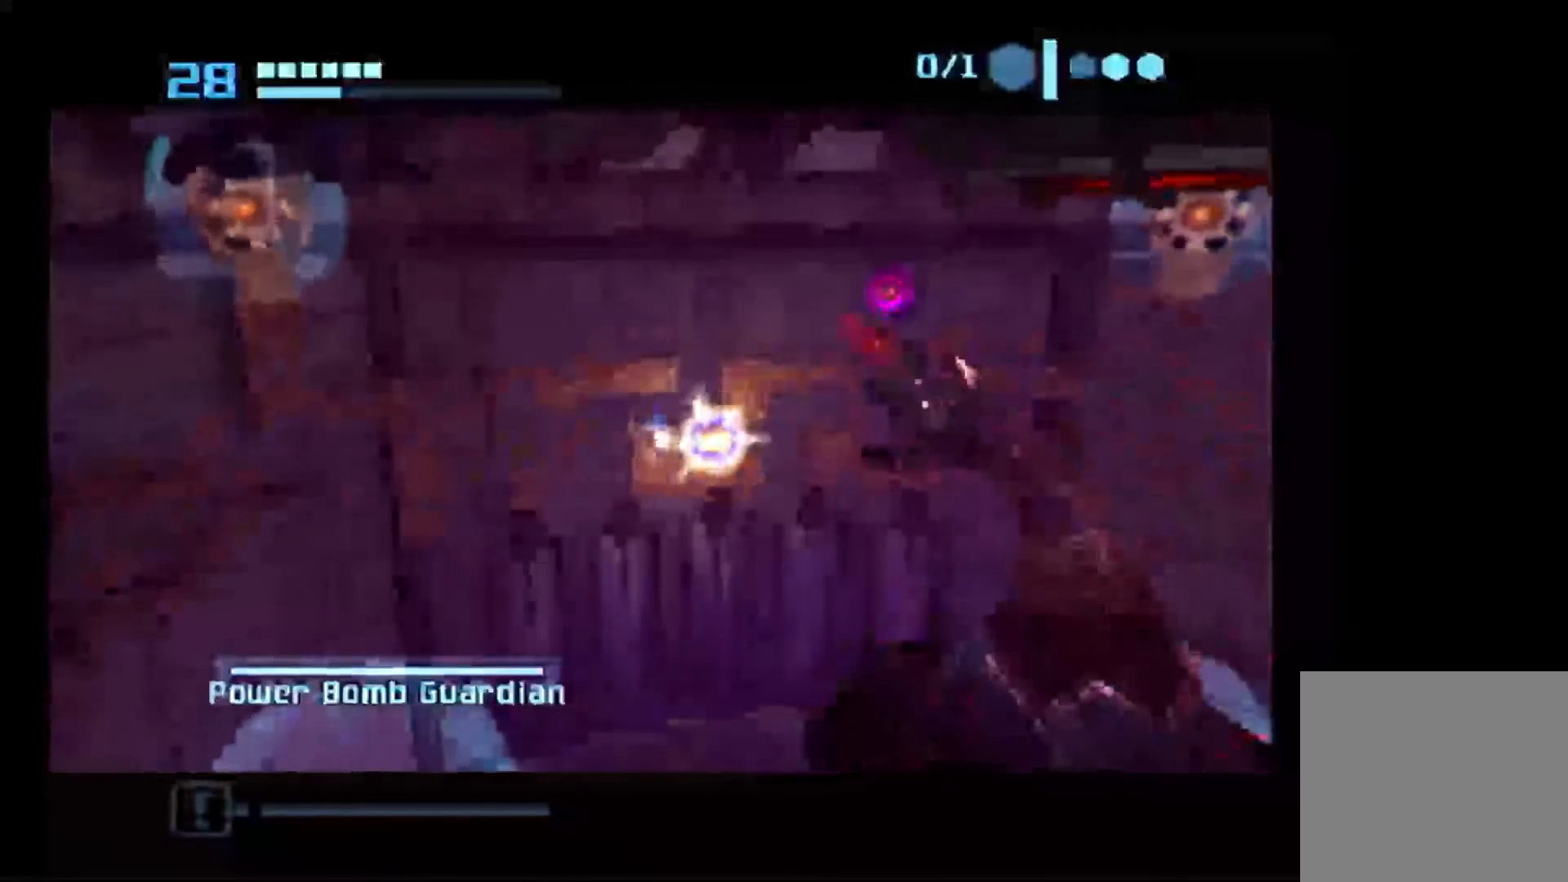
{"buttons": [], "left_stick": "up", "right_stick": "center", "events": []}
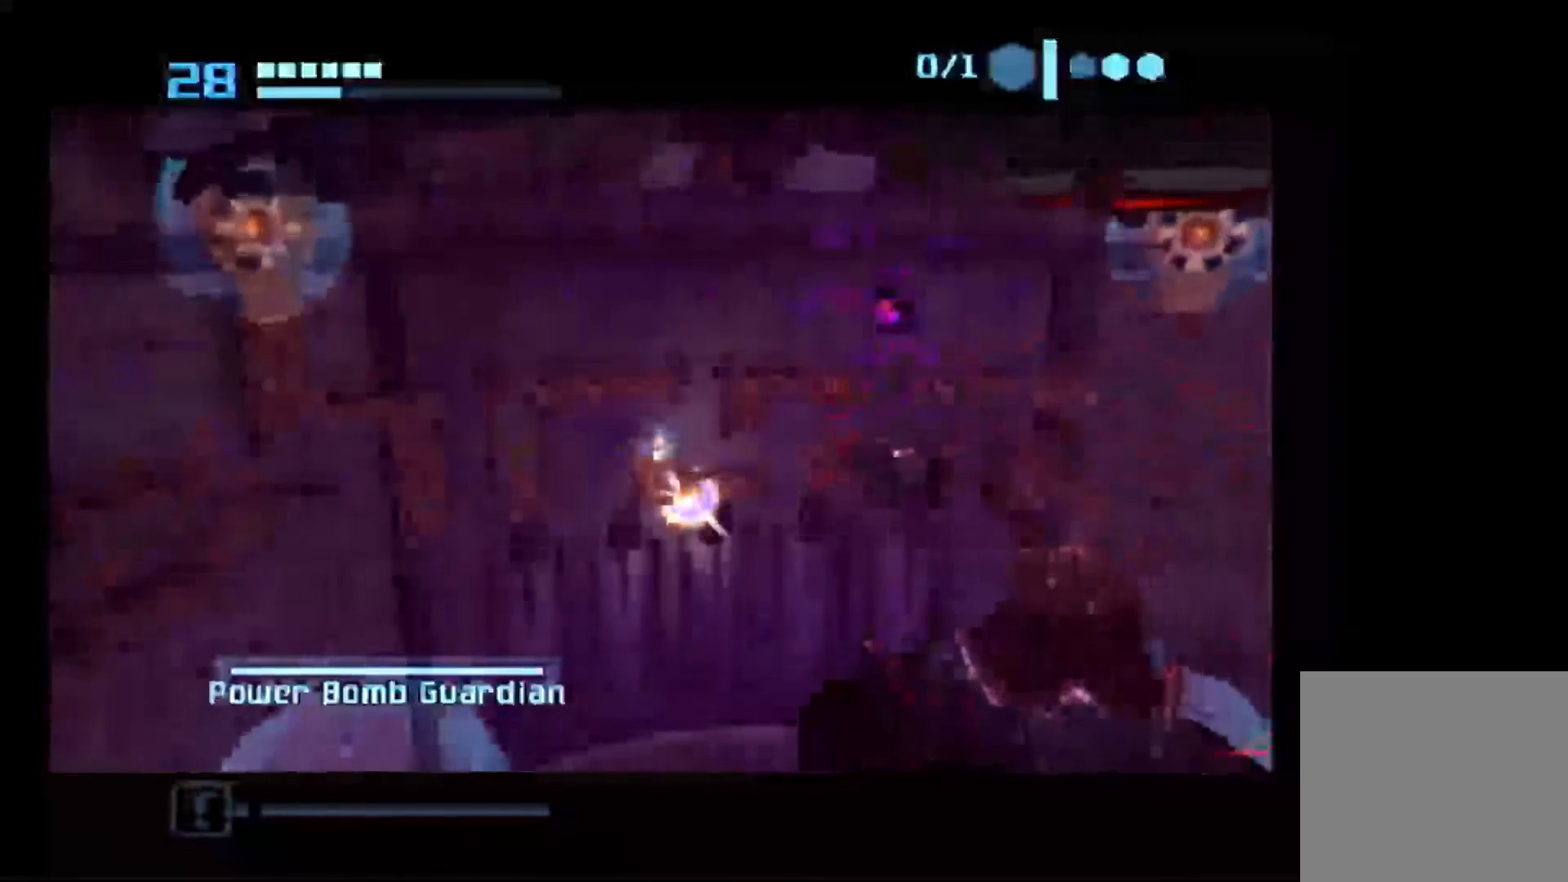
{"buttons": ["R1"], "left_stick": "up-left", "right_stick": "center", "events": [[200, "left_stick", "up-left"], [500, "R1", "down"]]}
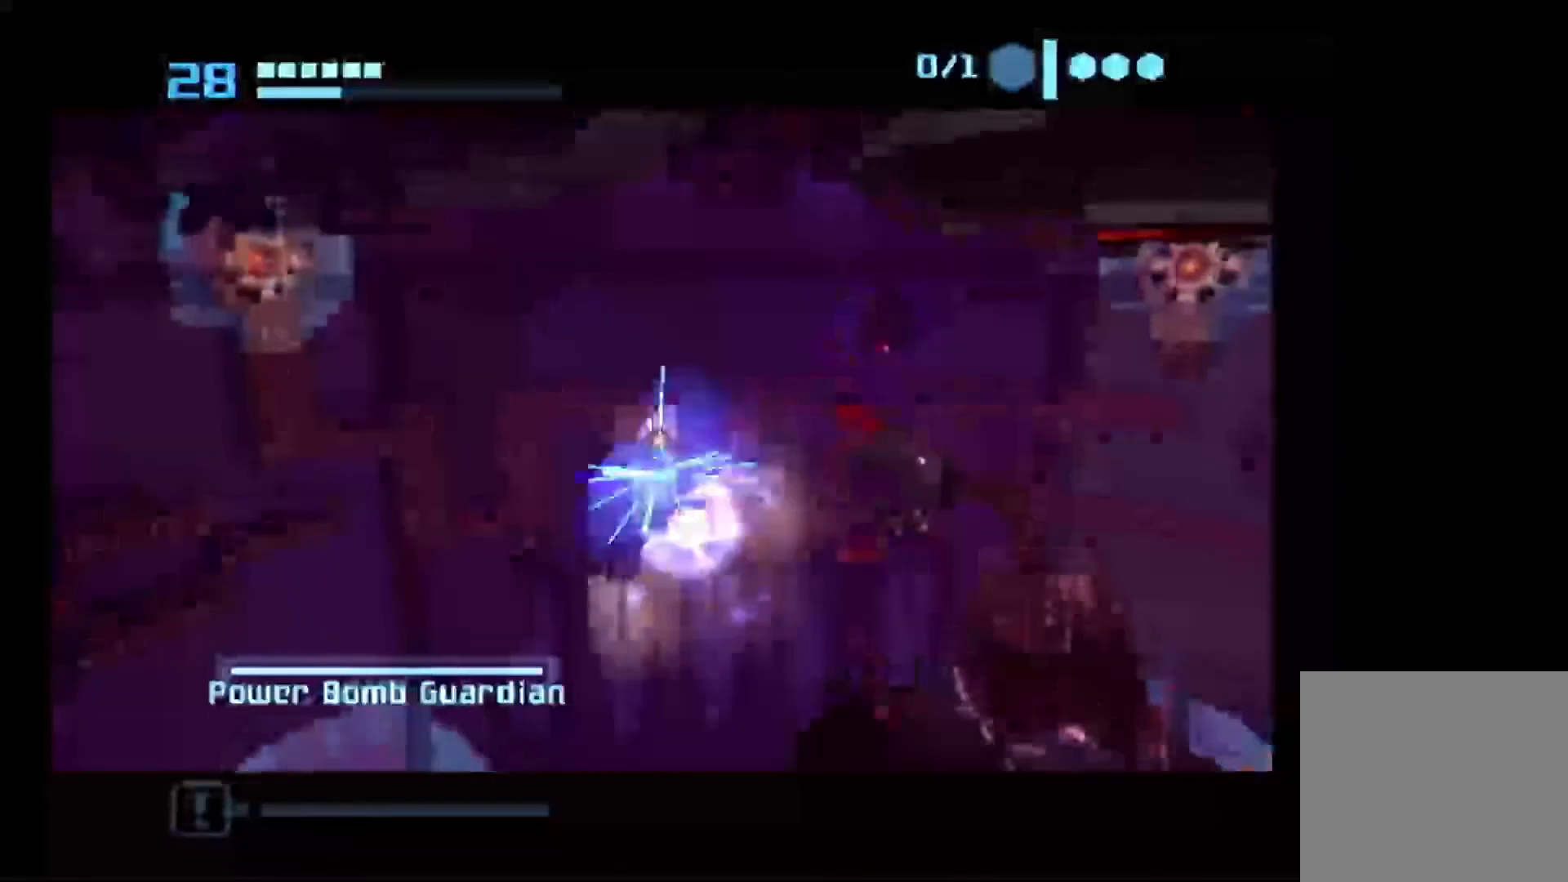
{"buttons": ["R1"], "left_stick": "up-left", "right_stick": "center", "events": []}